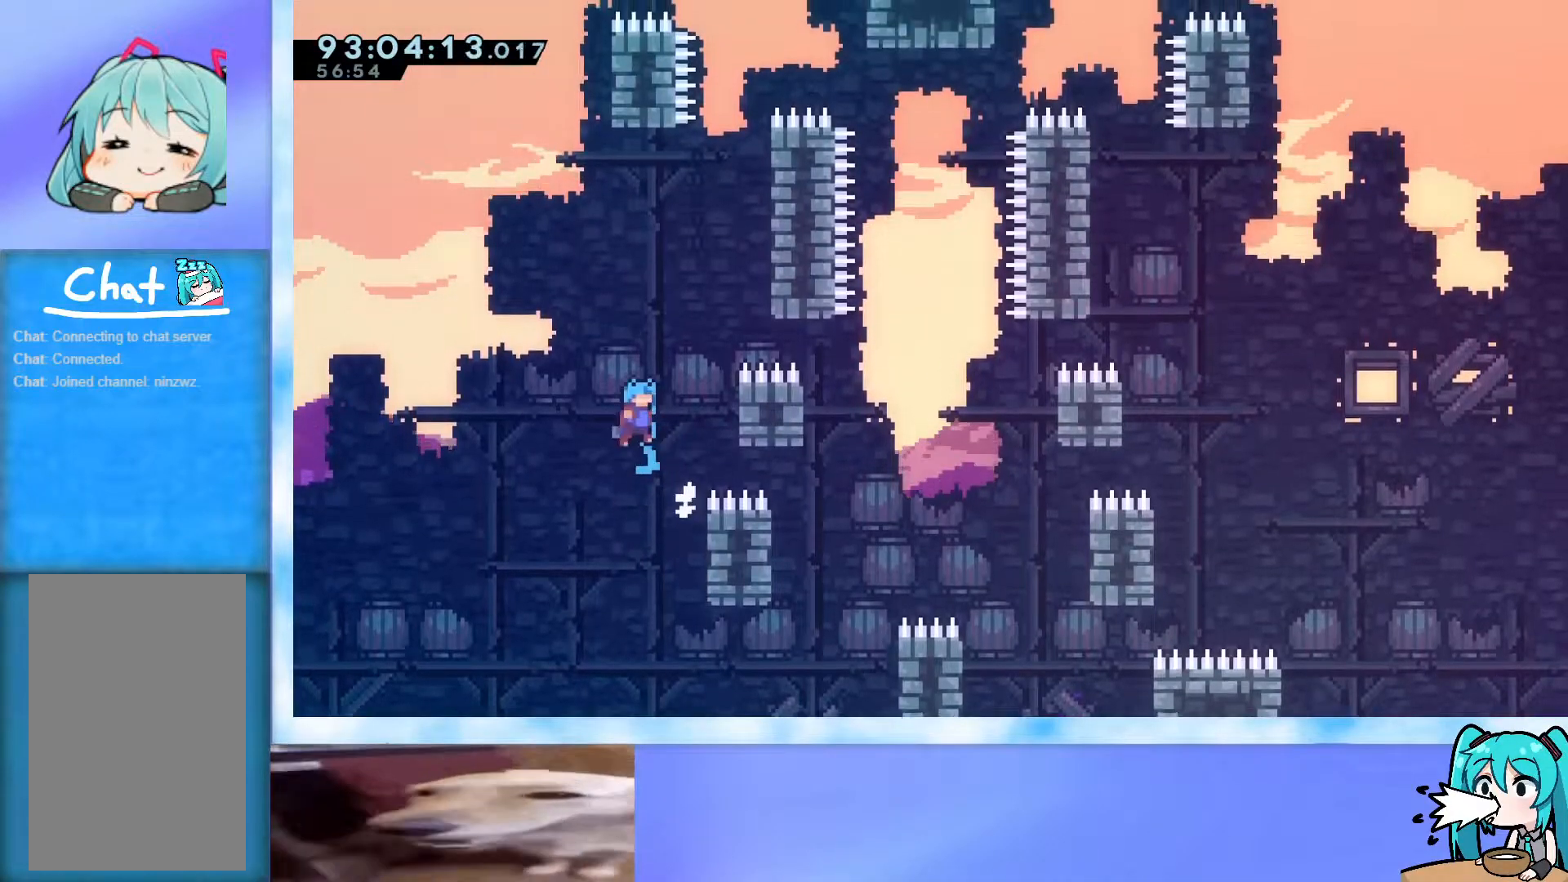
Gameplay with keyboard; each line is a JSON object with the keys held at the frame after it. "events" lists presses ("down") and releases ("up") of "dash", "demo", "down", "grab", "j2", "jump", "left", "pause", "right" and "up" between this image and that frame as [ms after this image, input, new state], when the widget could be followed in between. No other keys are recorded. Mouse input is not recorded. Key names are as the overlay labels them; some are game actions (e.g. jump) rather than physical keys.
{"keys": ["jump"], "events": [[301, "jump", "up"], [351, "right", "up"], [401, "jump", "down"]]}
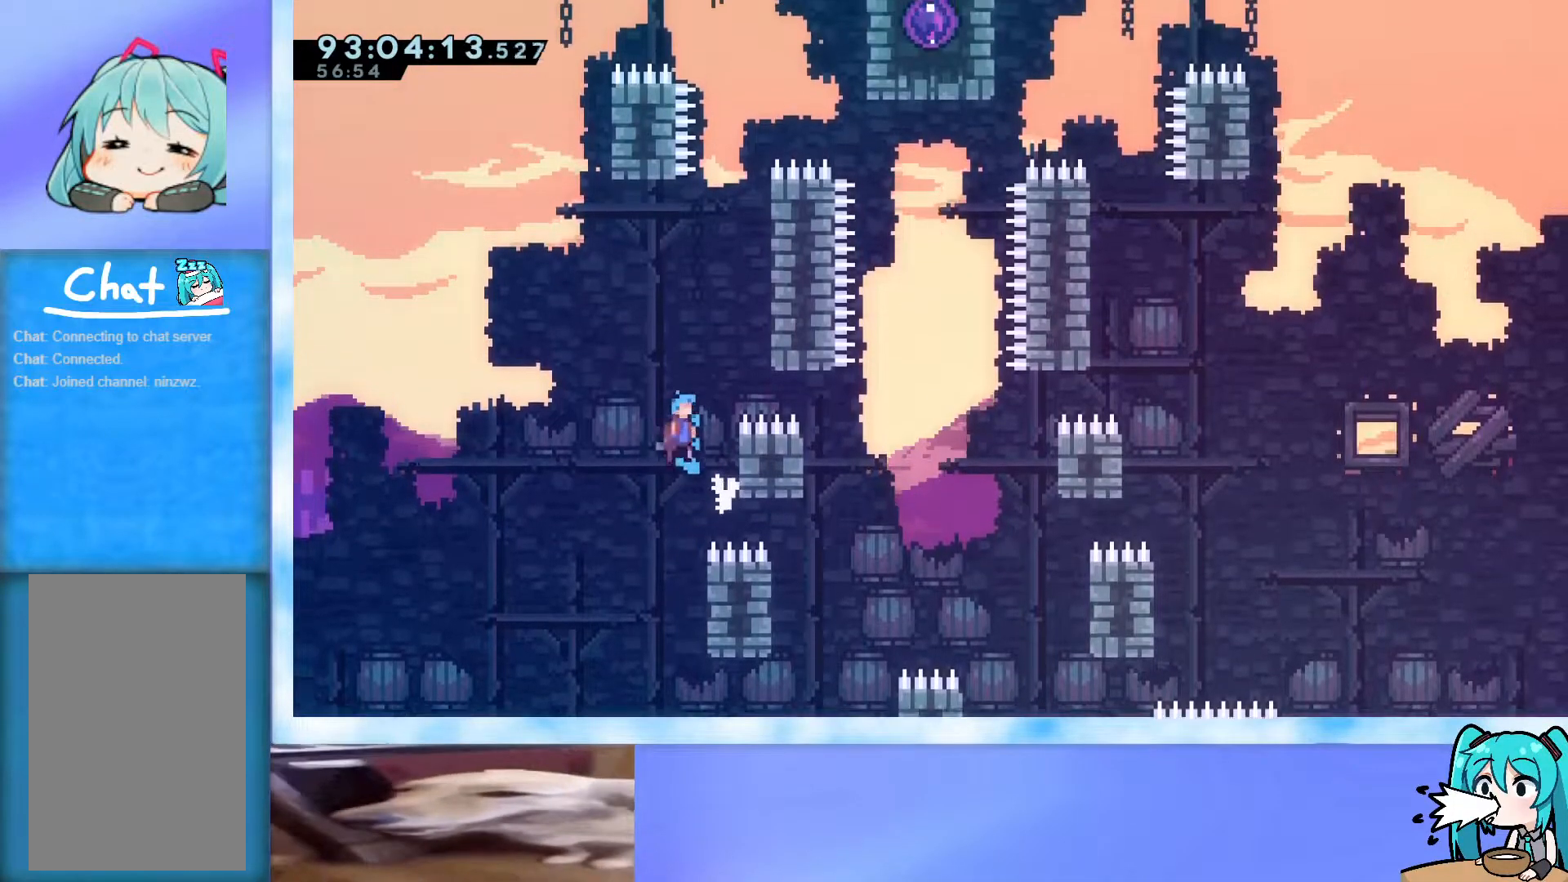
{"keys": ["jump"], "events": [[233, "right", "down"], [367, "jump", "up"], [417, "jump", "down"], [417, "right", "up"]]}
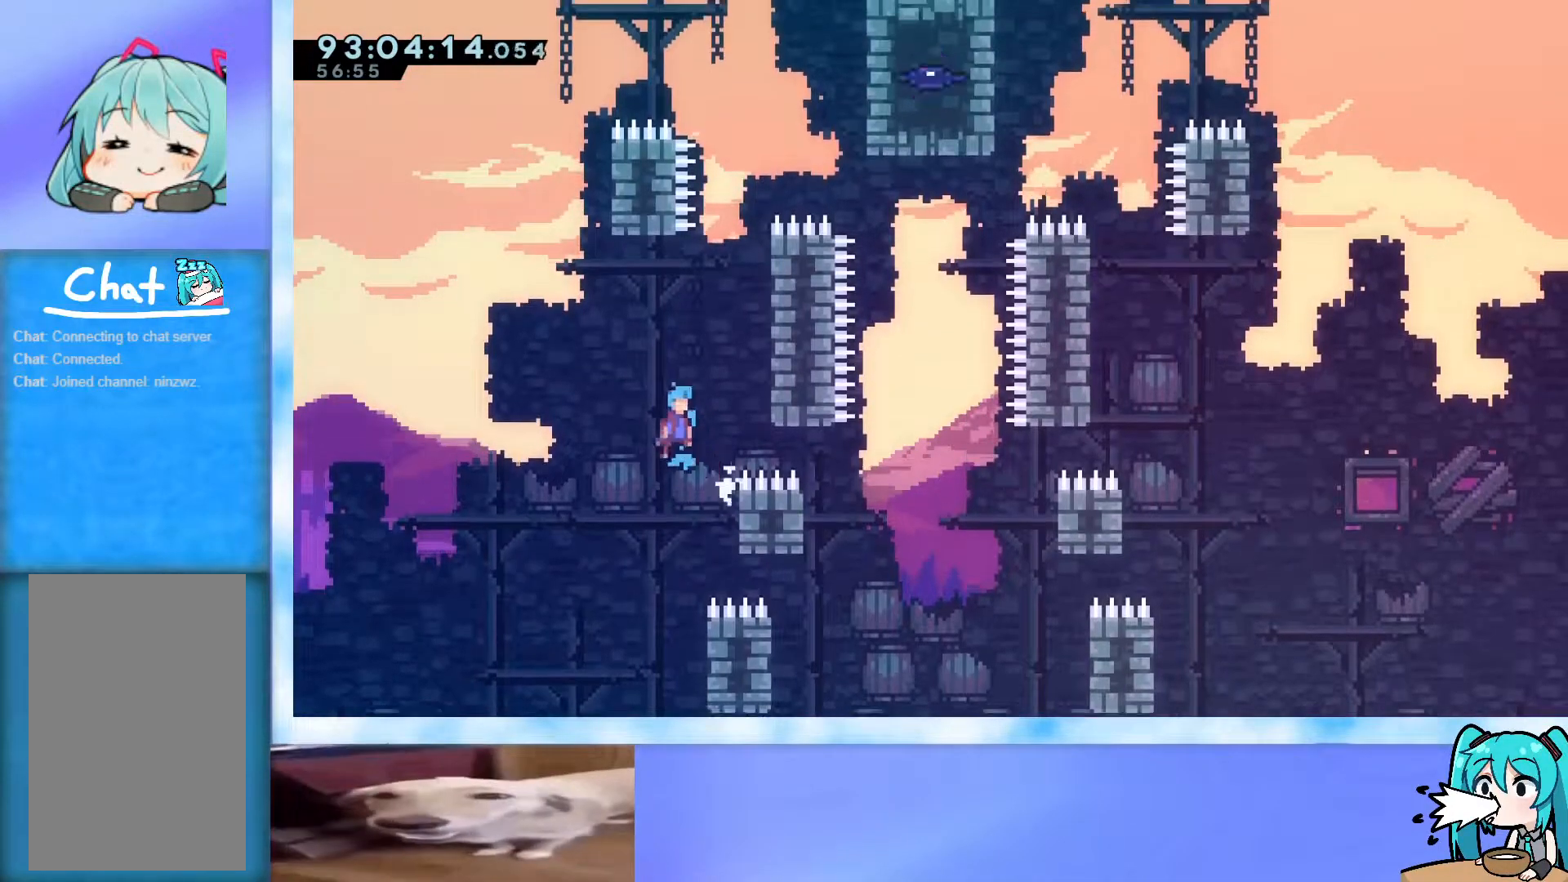
{"keys": ["jump"], "events": [[50, "right", "down"], [384, "jump", "up"], [434, "right", "up"], [484, "jump", "down"]]}
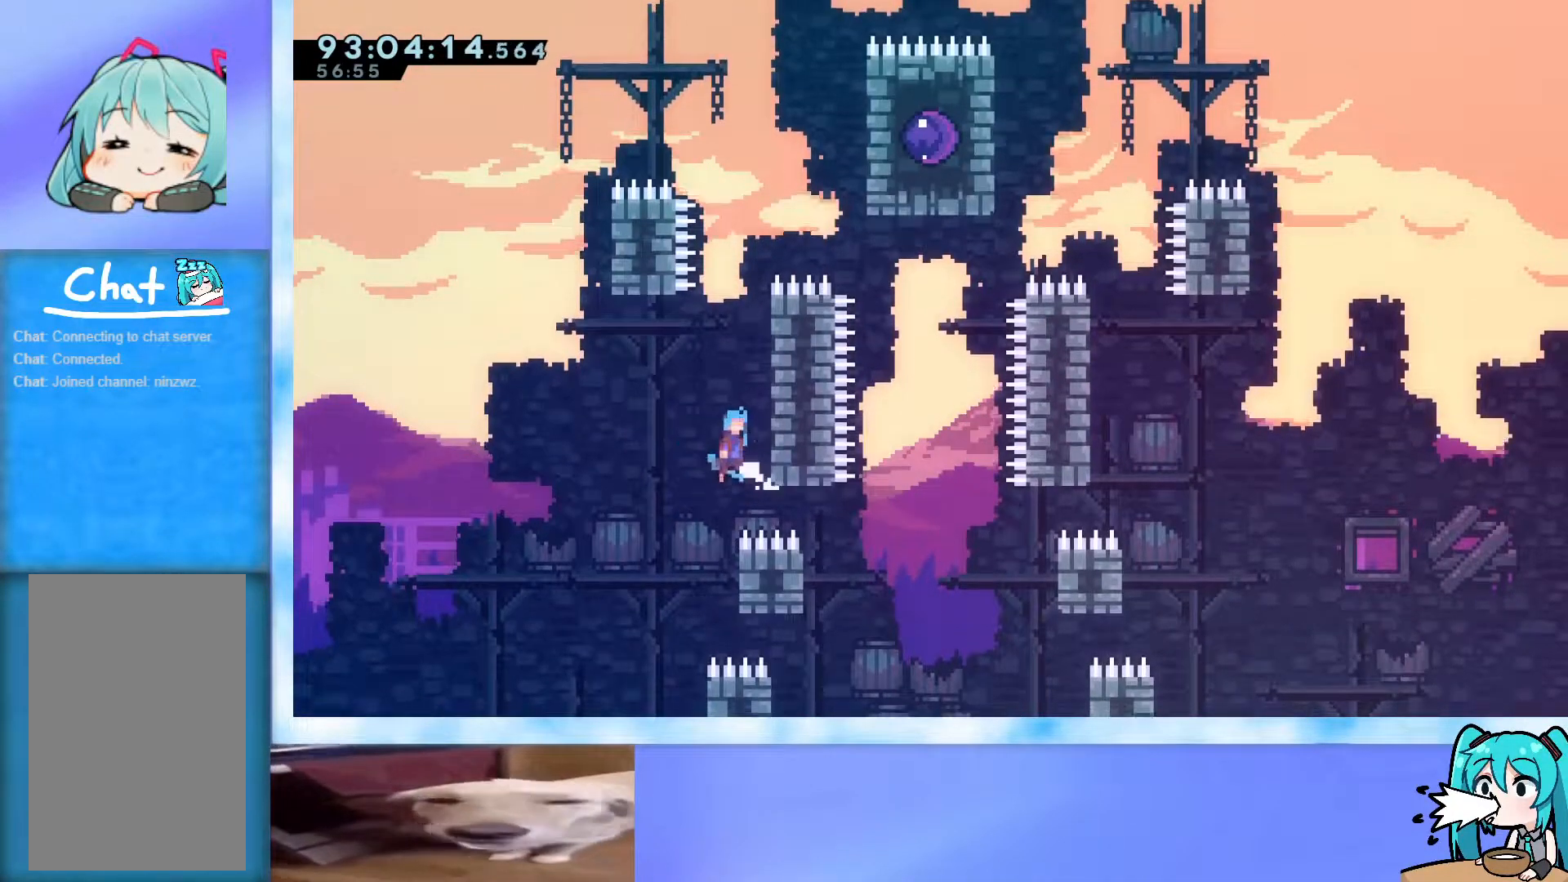
{"keys": ["jump"], "events": [[267, "right", "down"], [450, "jump", "up"], [500, "jump", "down"], [500, "right", "up"]]}
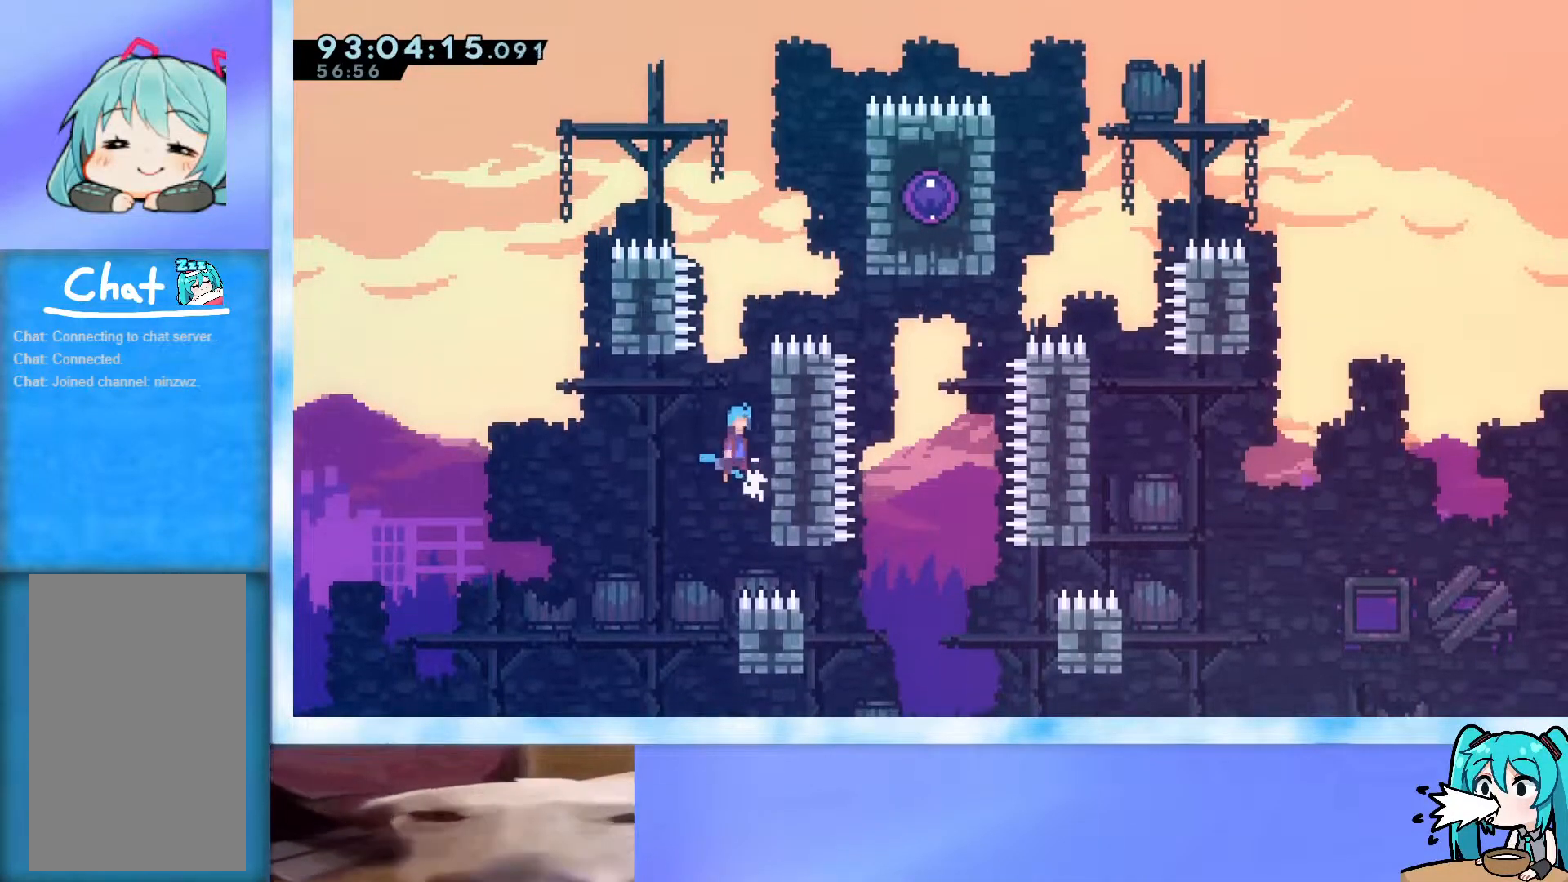
{"keys": ["grab", "right", "up"], "events": [[84, "grab", "down"], [134, "right", "down"], [134, "up", "down"], [467, "jump", "up"]]}
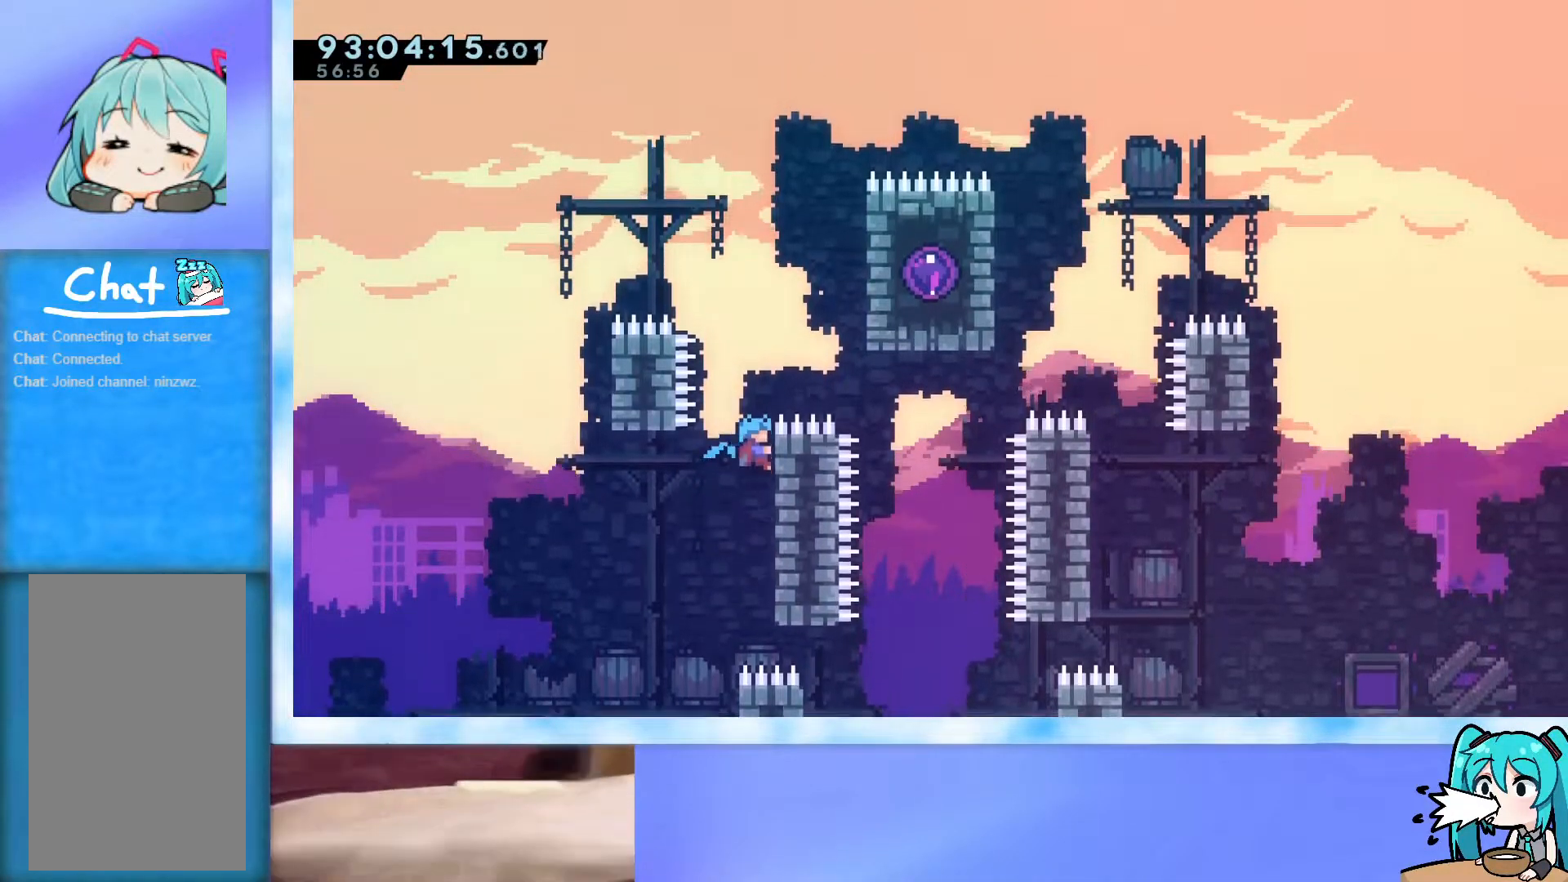
{"keys": [], "events": [[150, "jump", "down"], [484, "grab", "up"], [484, "jump", "up"], [484, "right", "up"], [484, "up", "up"]]}
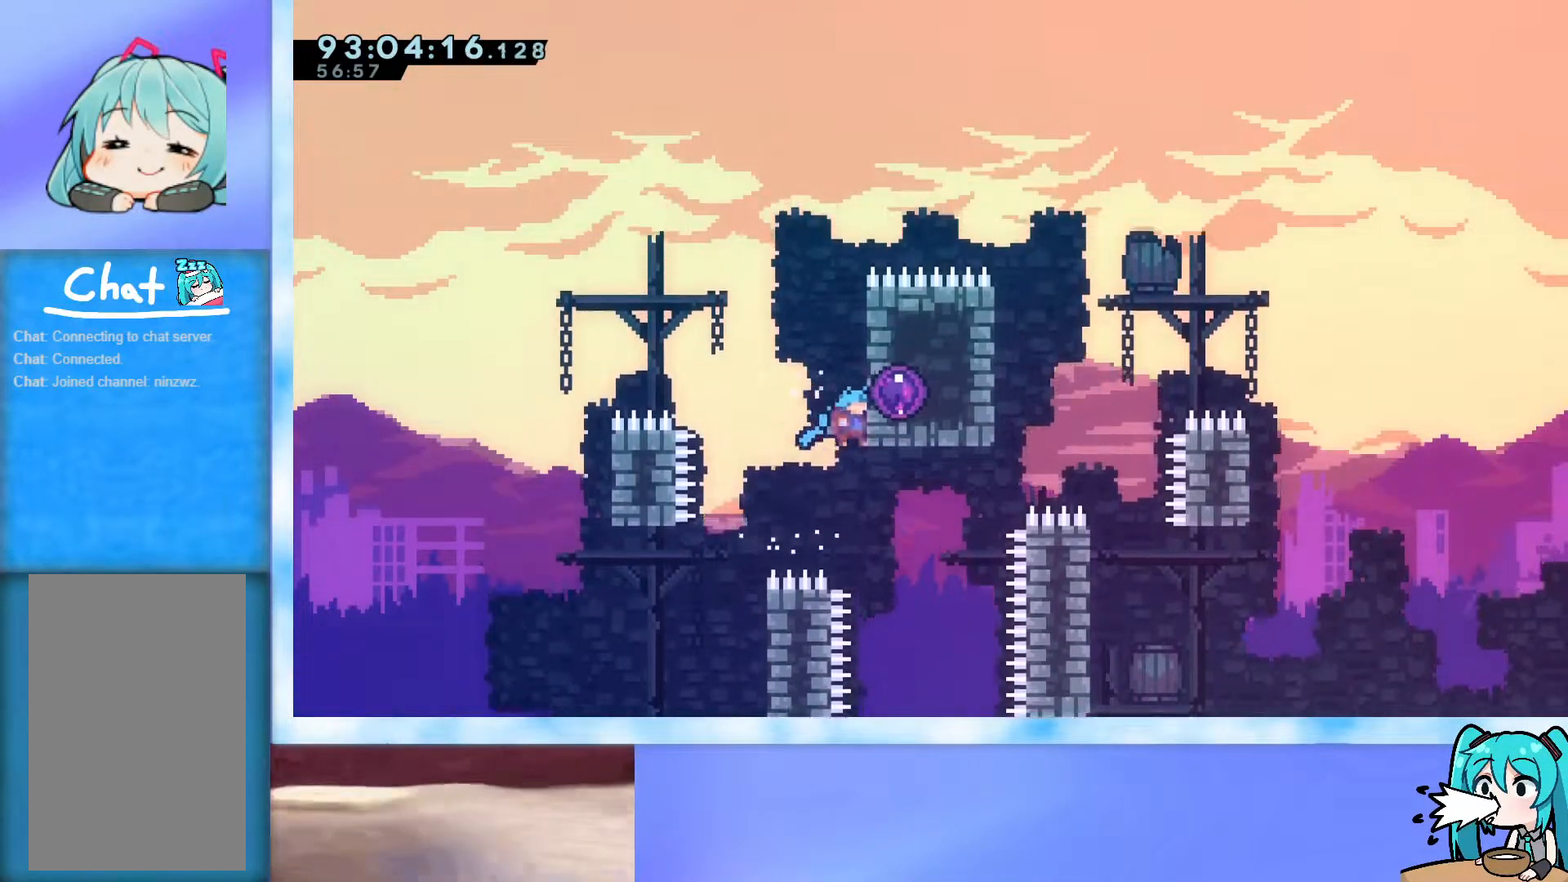
{"keys": ["grab", "right"], "events": [[34, "jump", "down"], [117, "grab", "down"], [217, "right", "down"], [401, "jump", "up"]]}
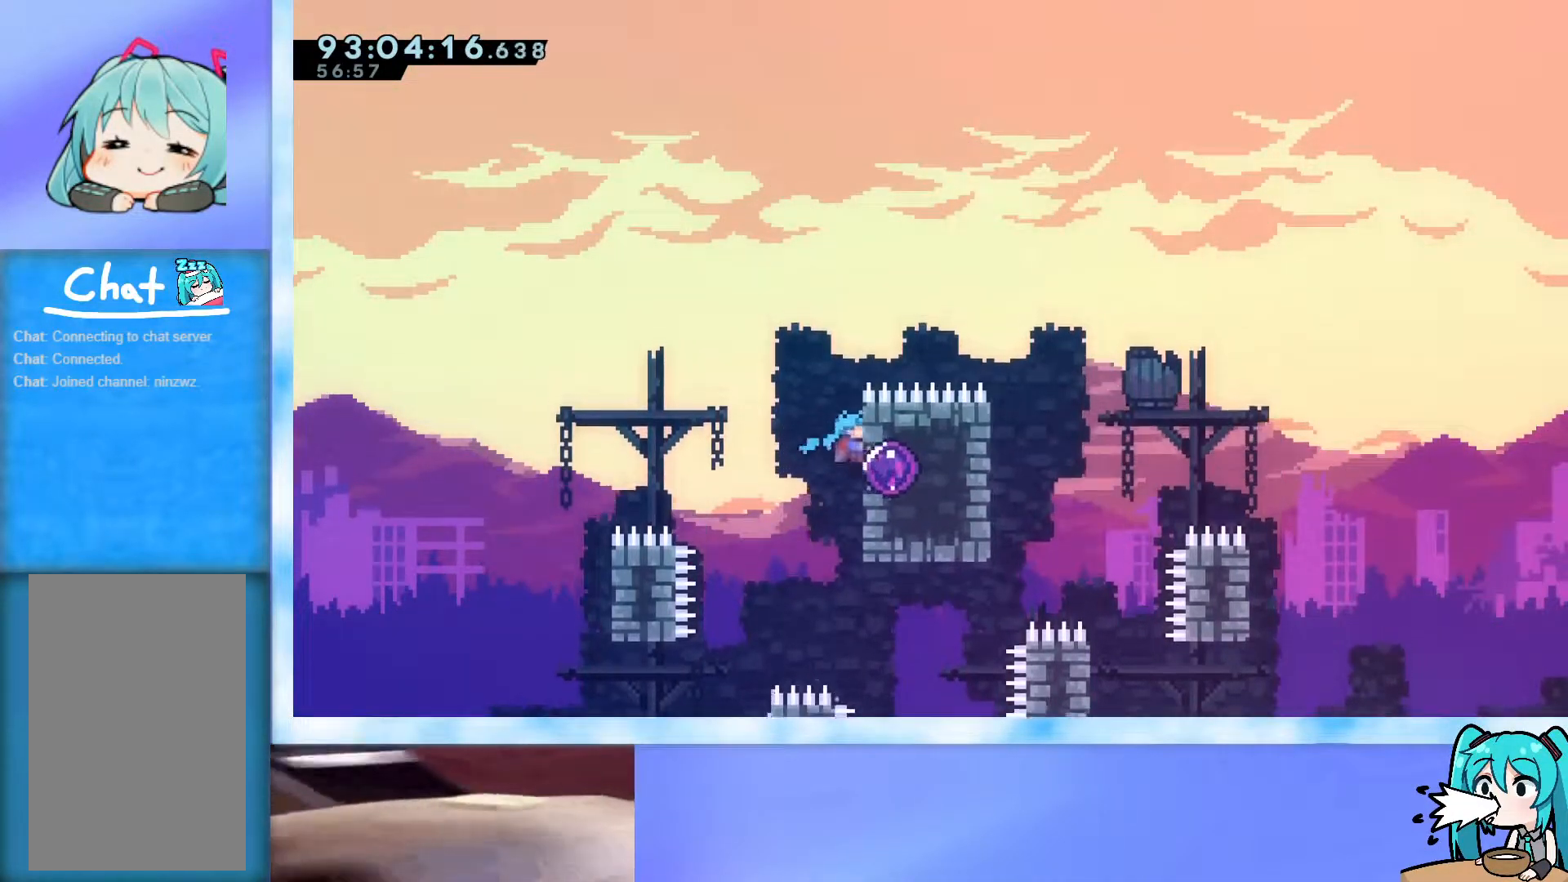
{"keys": ["jump", "right", "up"], "events": [[33, "grab", "up"], [33, "right", "up"], [133, "jump", "down"], [283, "right", "down"], [283, "up", "down"]]}
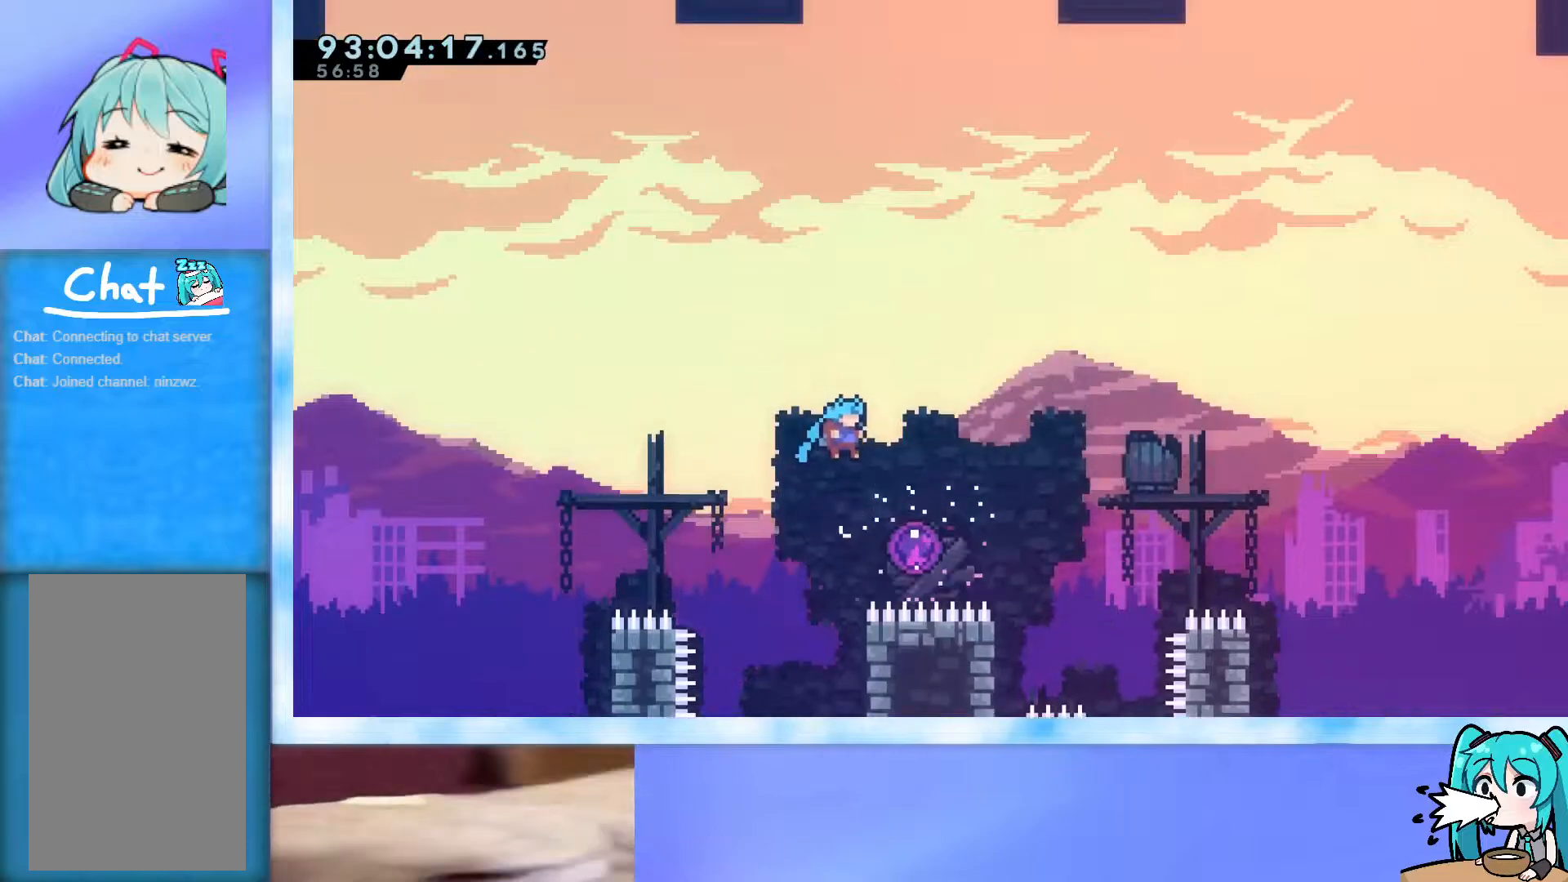
{"keys": [], "events": [[234, "jump", "up"], [234, "up", "up"], [267, "right", "up"]]}
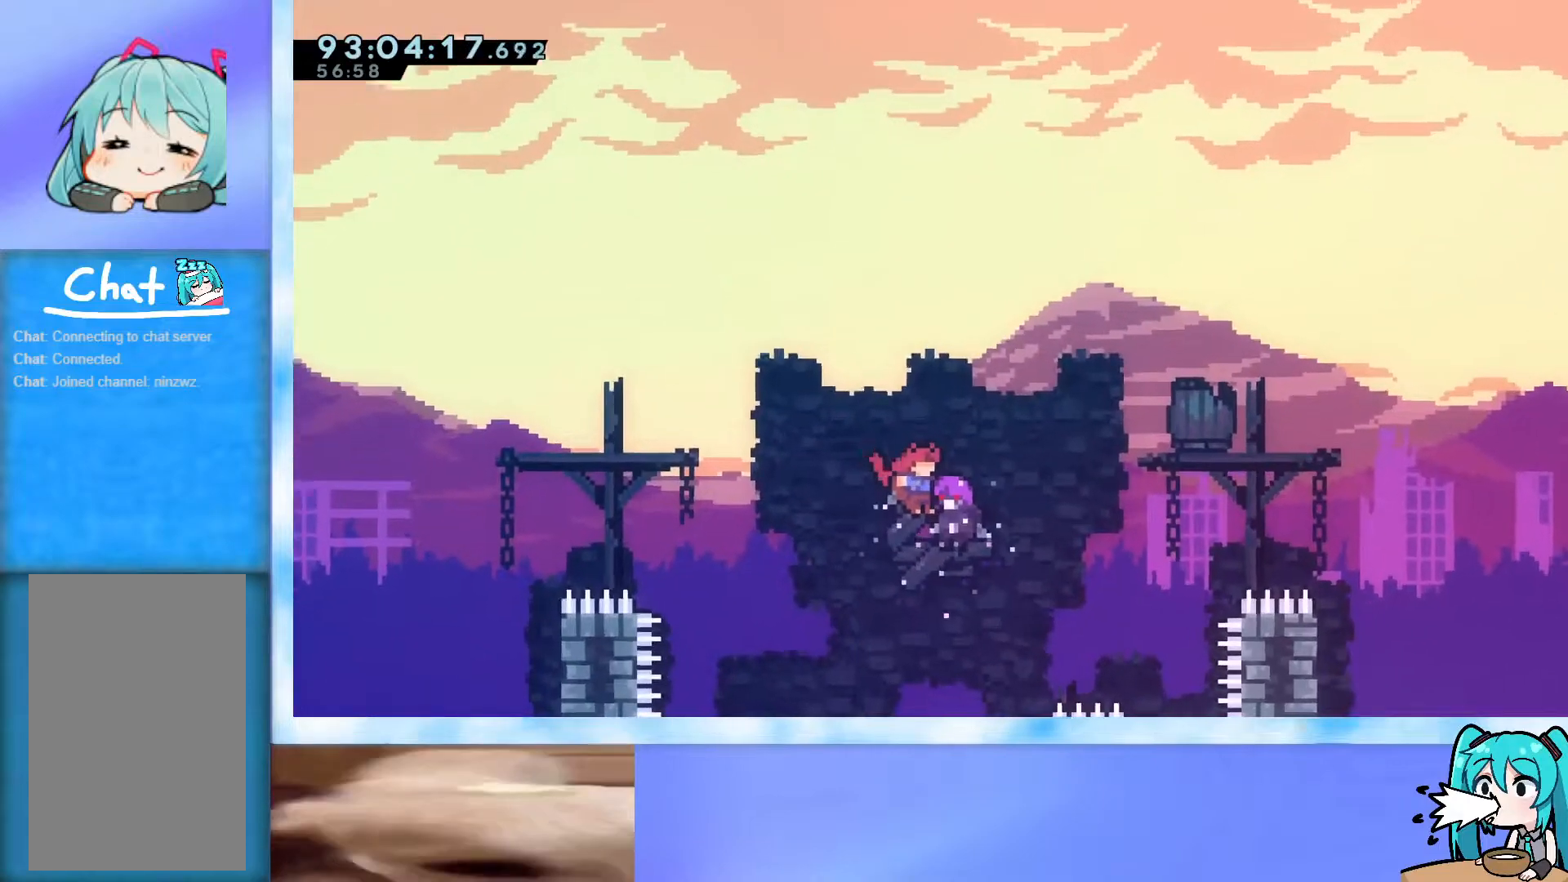
{"keys": [], "events": []}
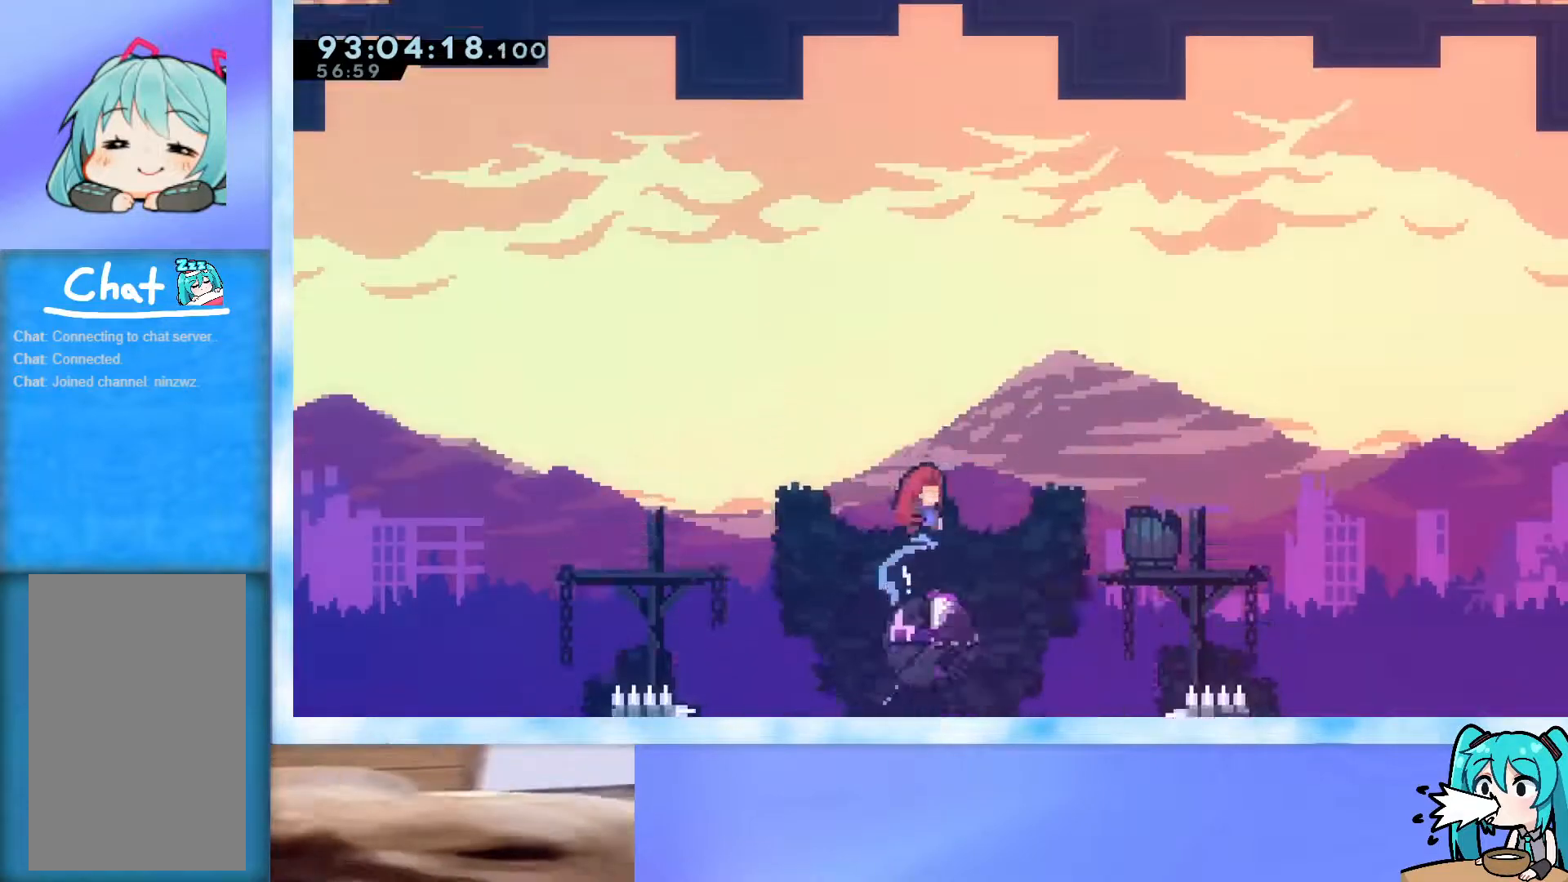
{"keys": [], "events": []}
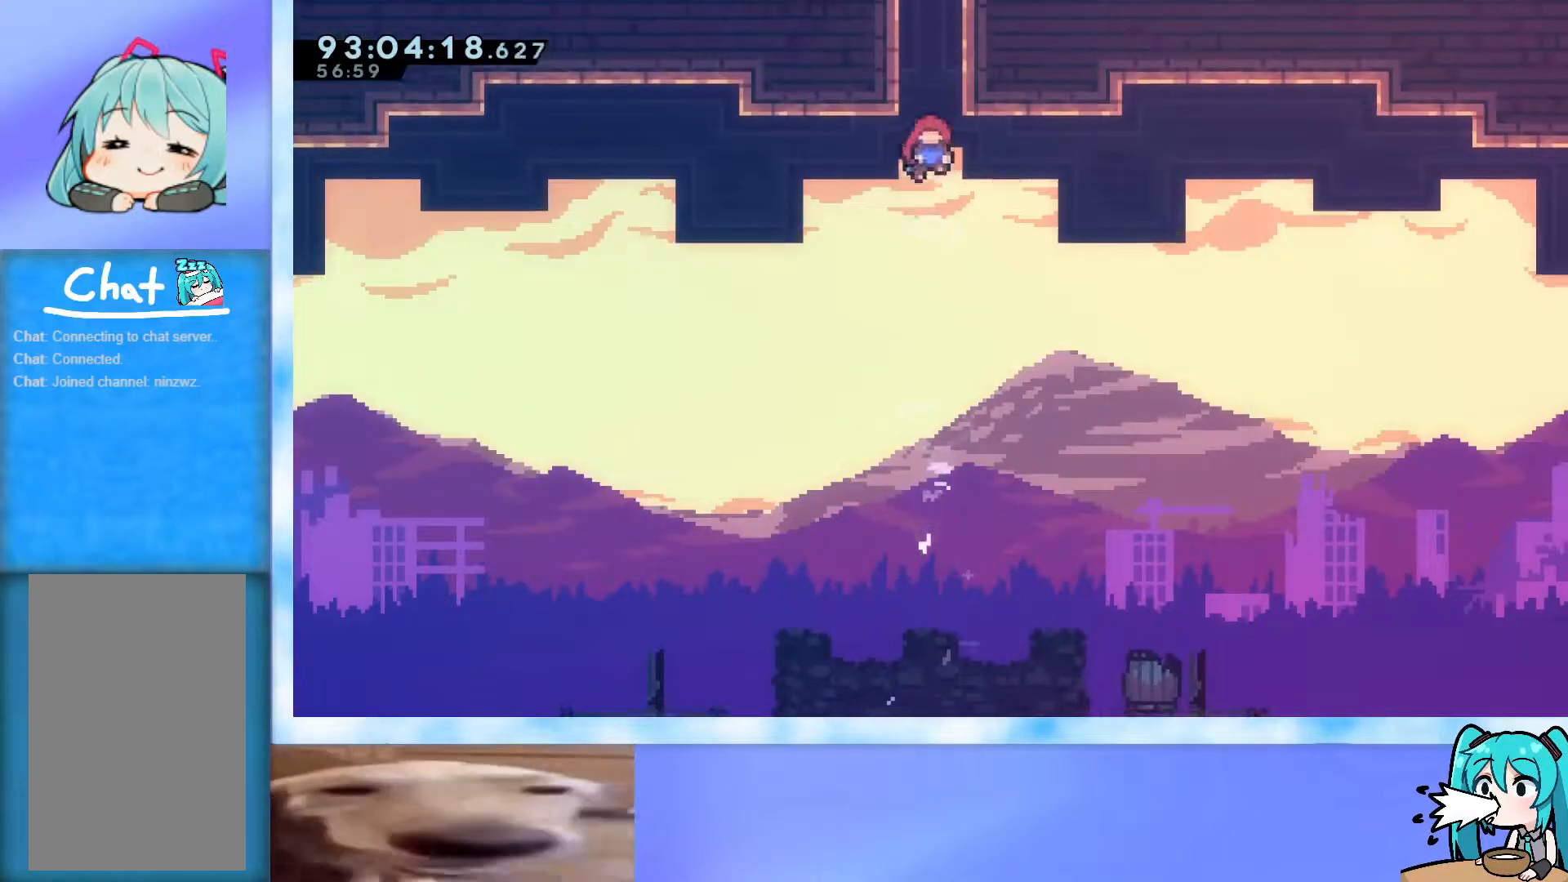
{"keys": [], "events": []}
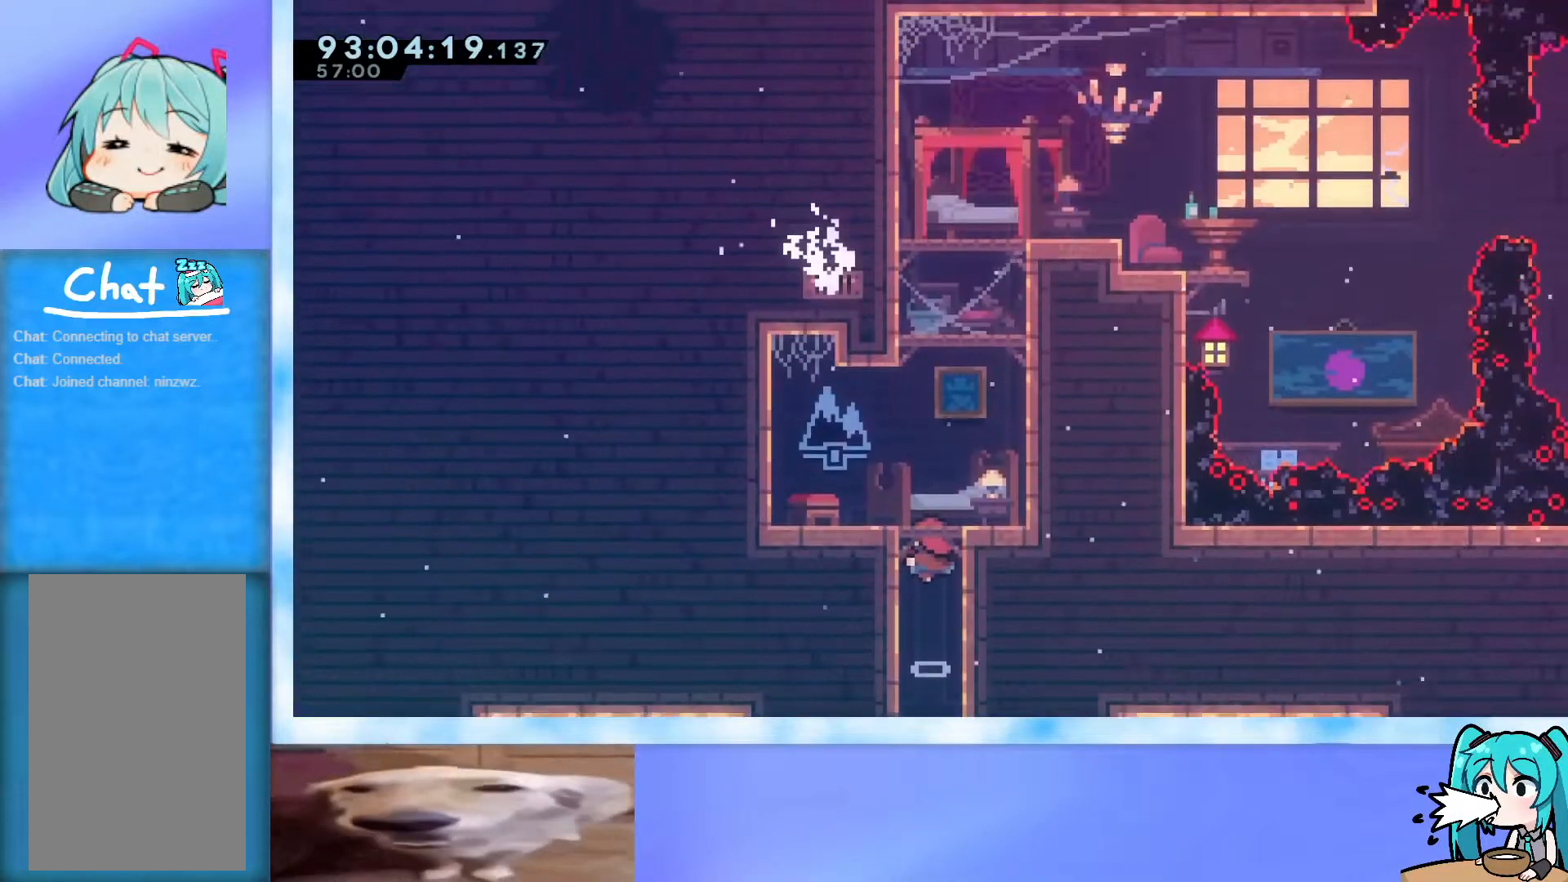
{"keys": [], "events": []}
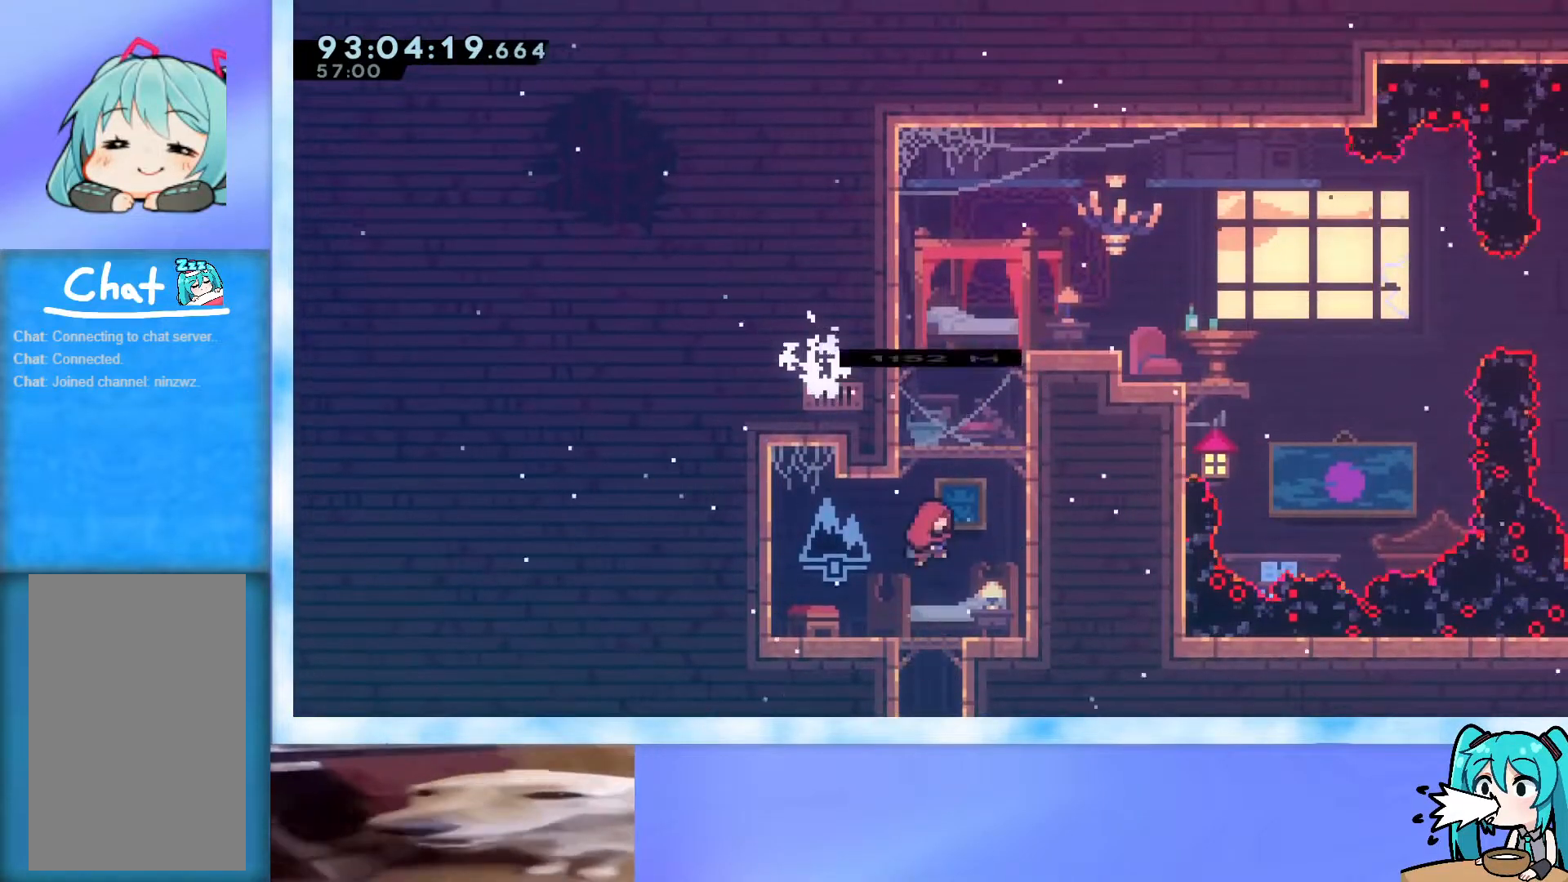
{"keys": ["up"], "events": [[450, "up", "down"]]}
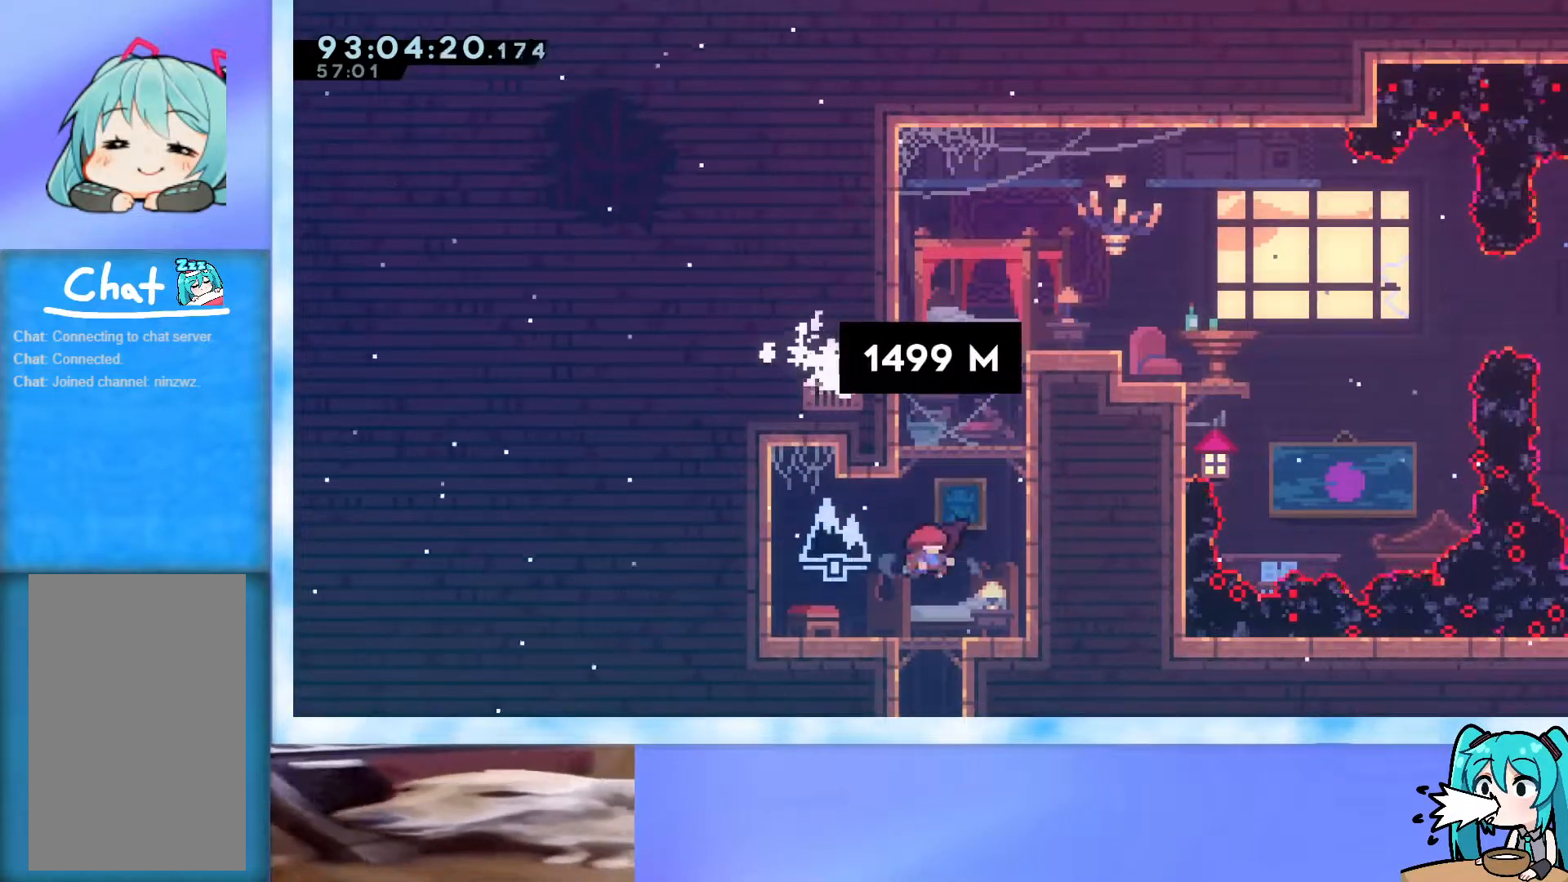
{"keys": ["up"], "events": []}
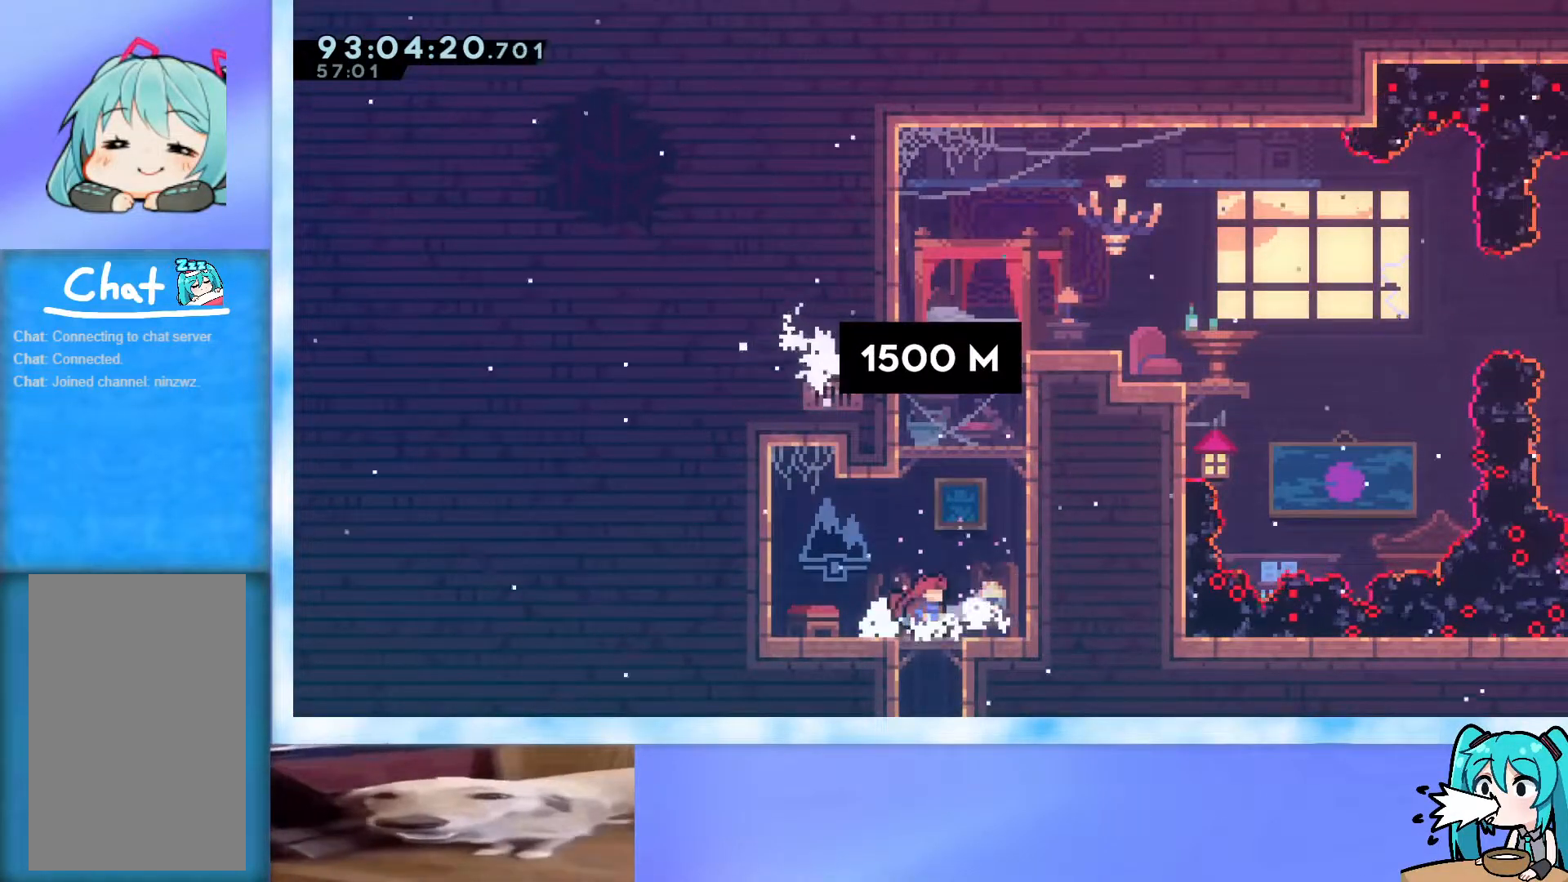
{"keys": ["jump", "up"], "events": [[250, "jump", "down"]]}
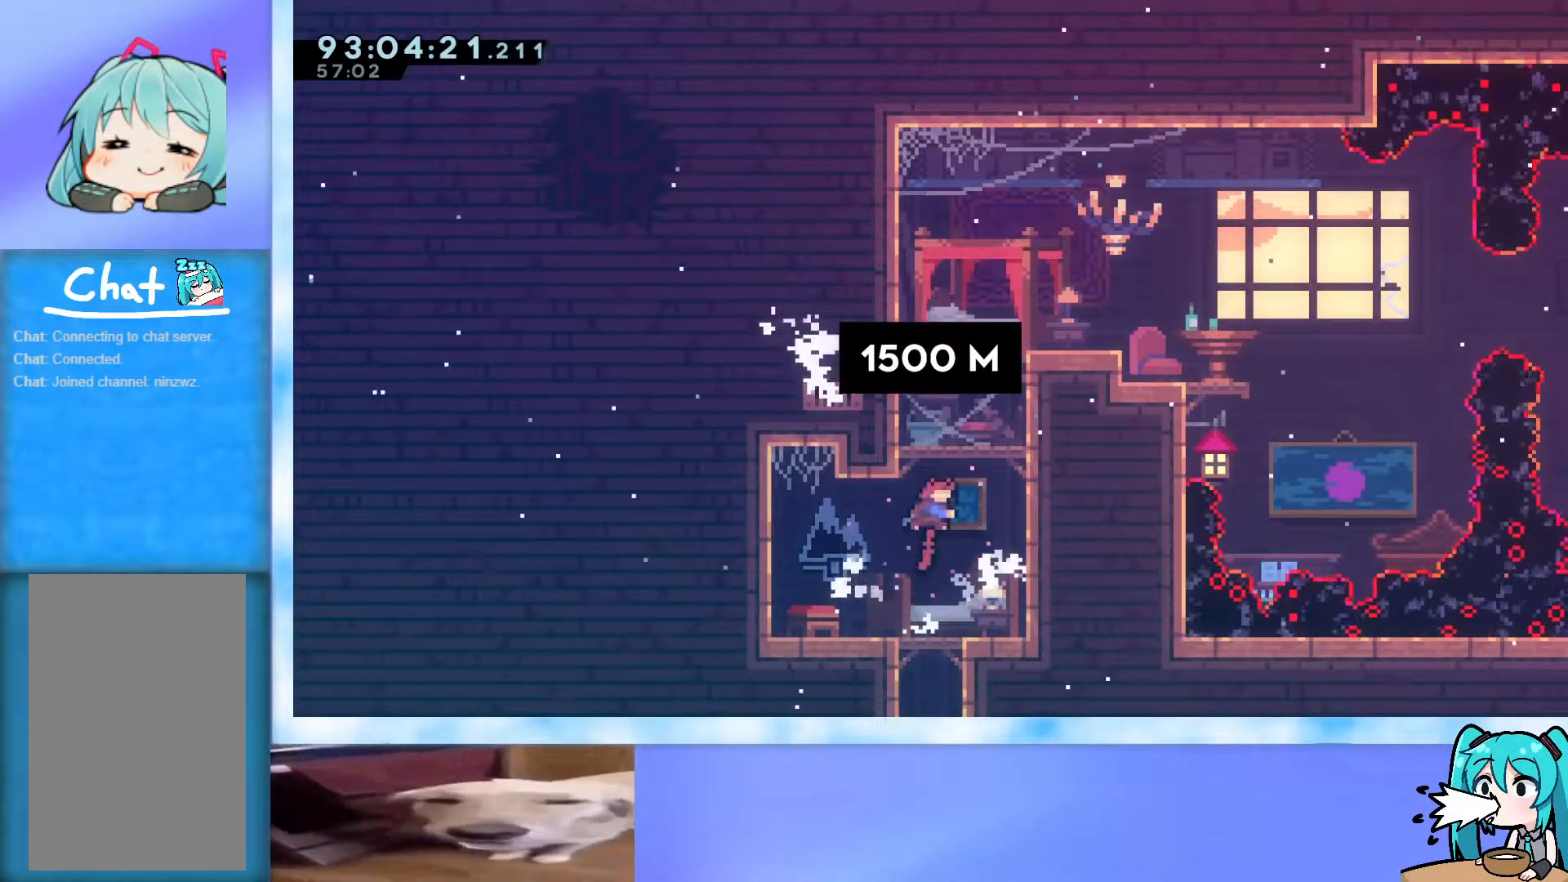
{"keys": ["right"], "events": [[17, "dash", "down"], [117, "dash", "up"], [167, "jump", "up"], [251, "jump", "down"], [301, "right", "down"], [301, "up", "up"], [401, "jump", "up"]]}
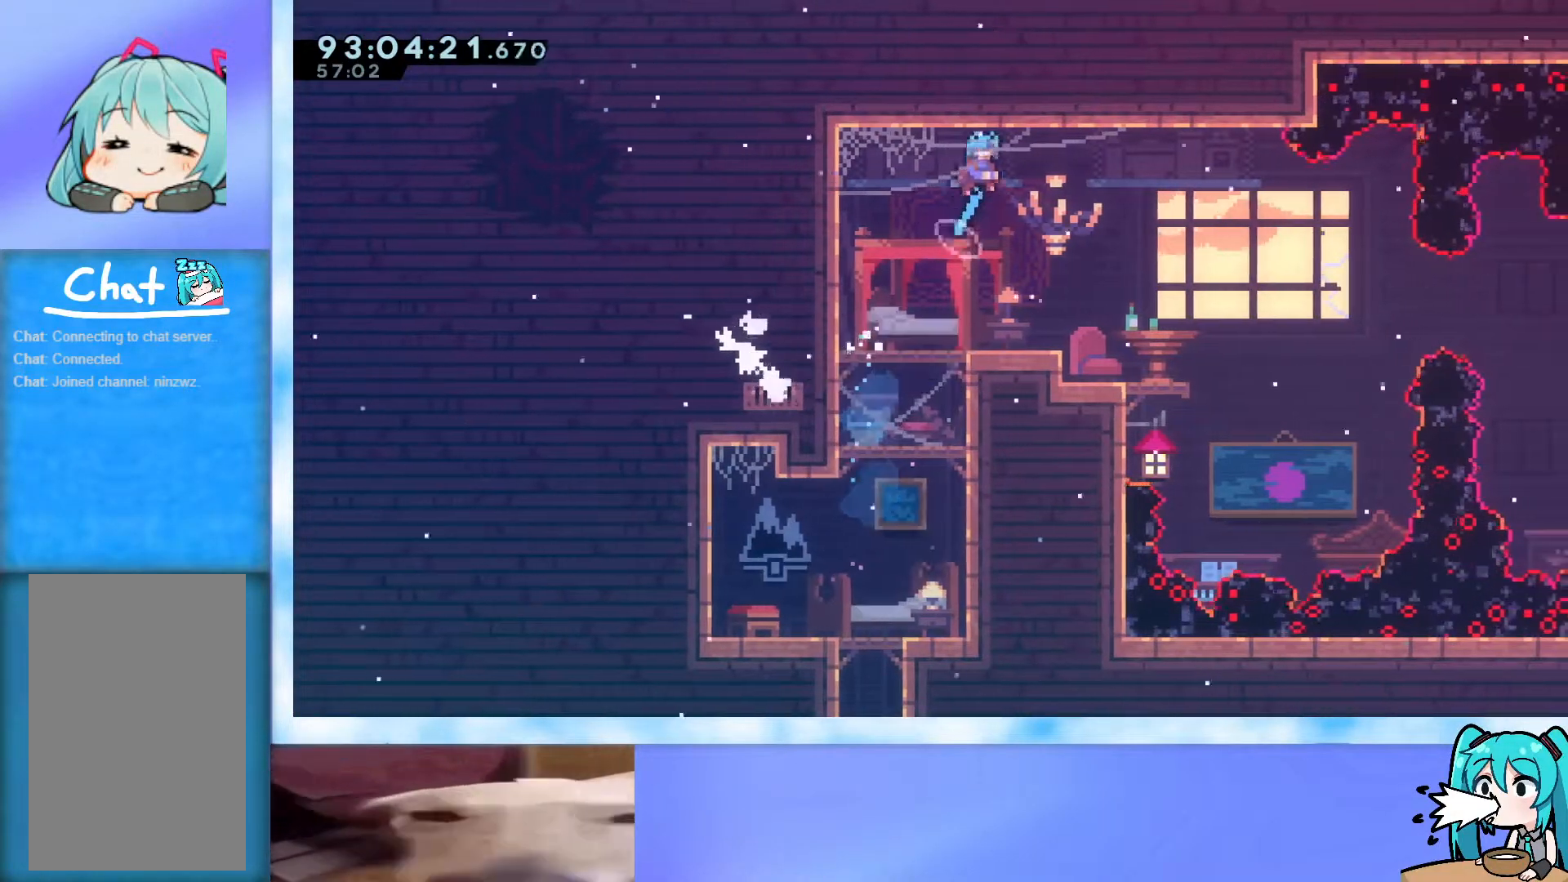
{"keys": [], "events": [[83, "pause", "down"], [83, "right", "up"], [183, "pause", "up"], [233, "down", "down"], [317, "down", "up"]]}
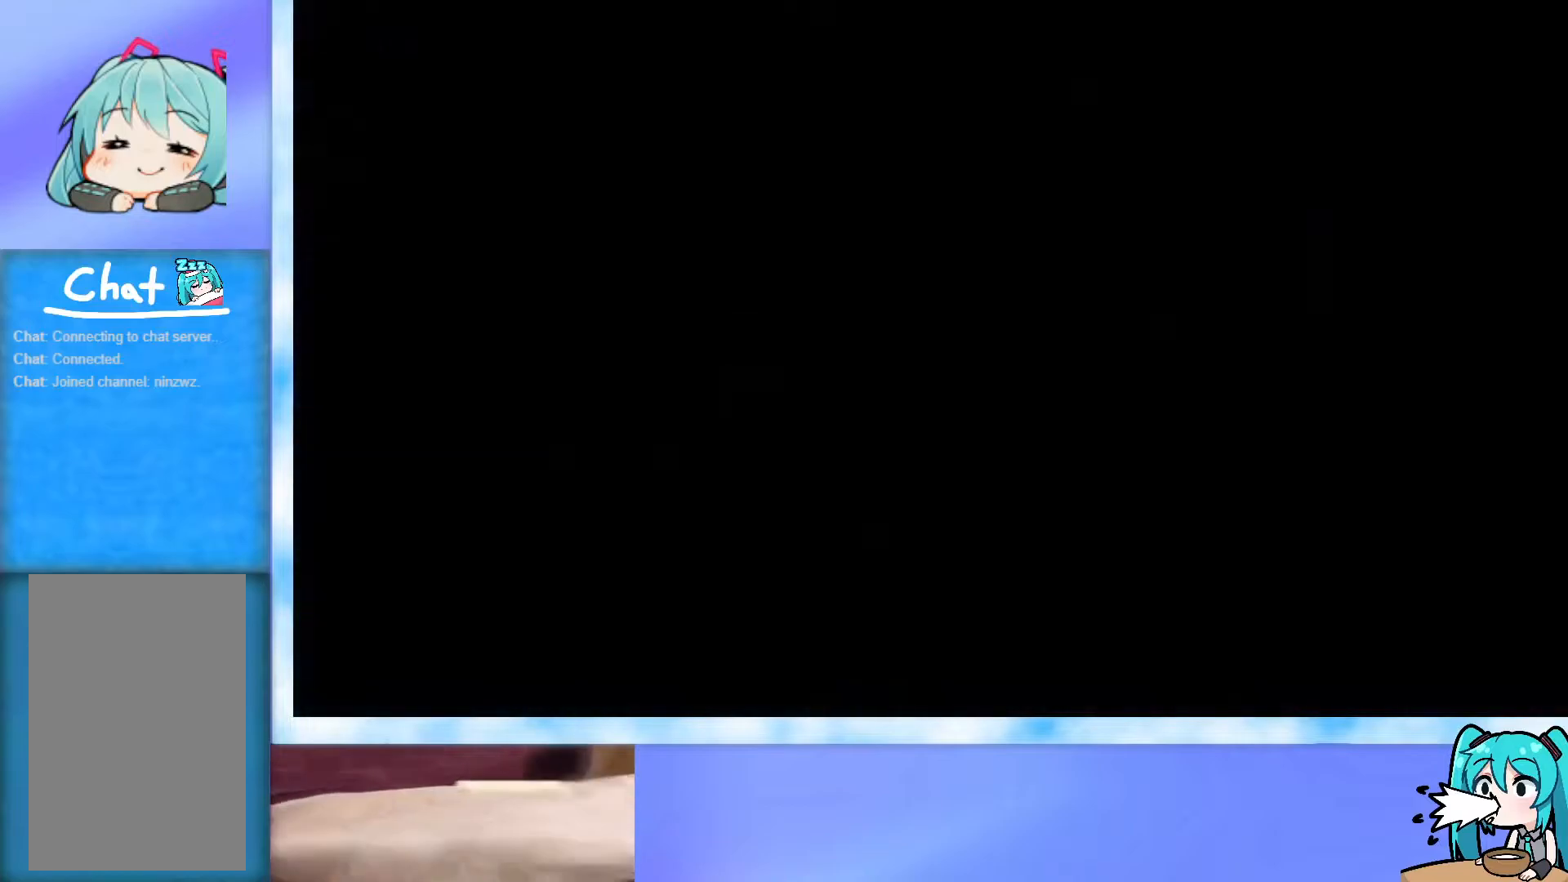
{"keys": ["right"], "events": [[17, "right", "down"]]}
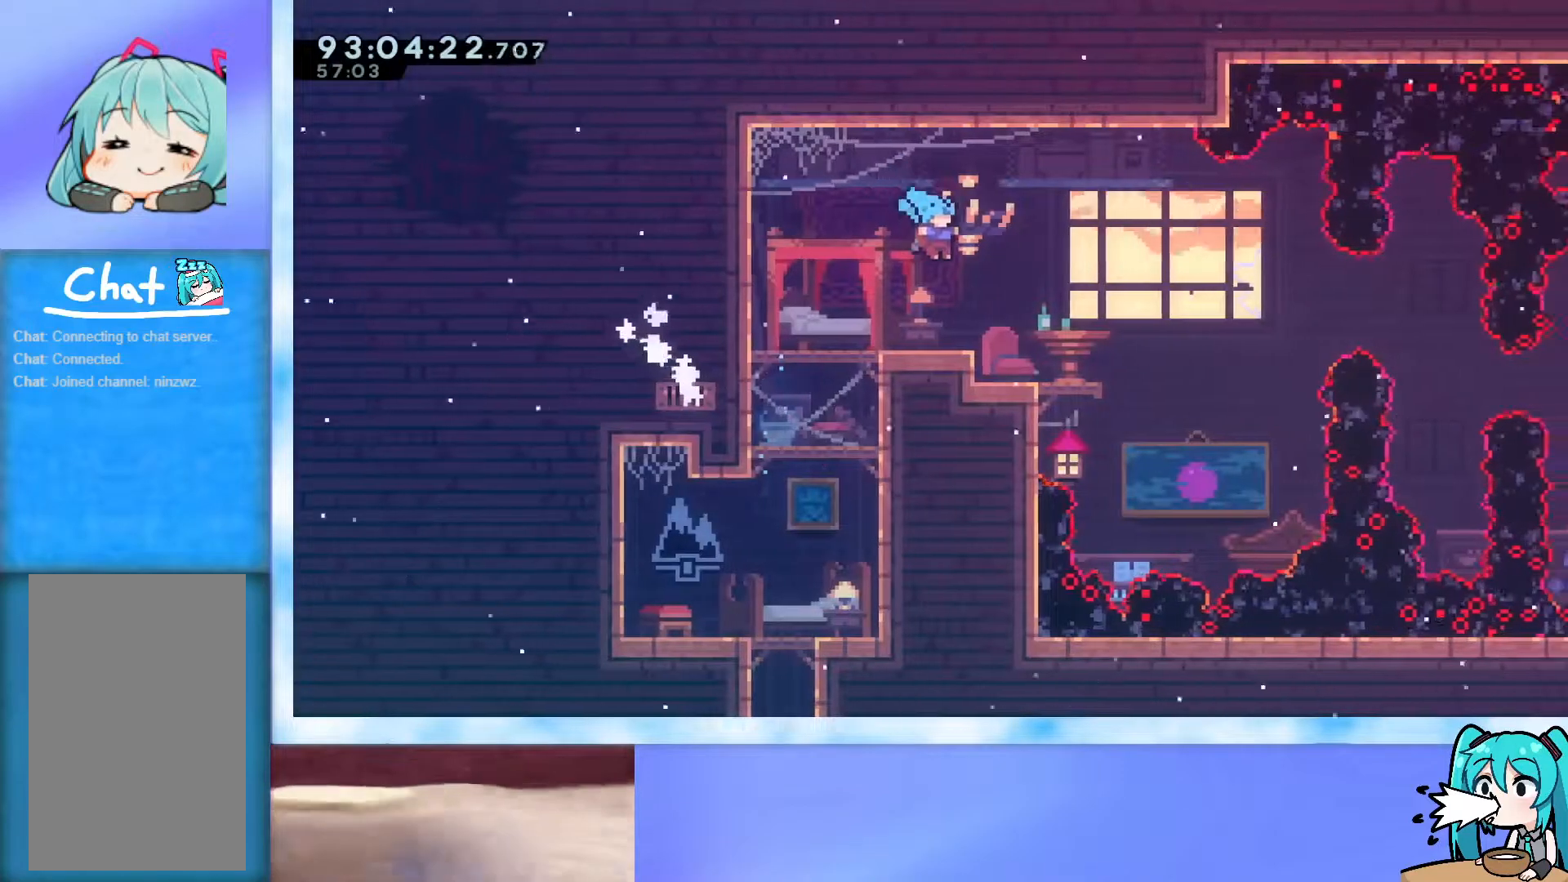
{"keys": ["dash", "left"], "events": [[267, "right", "up"], [350, "left", "down"], [450, "dash", "down"]]}
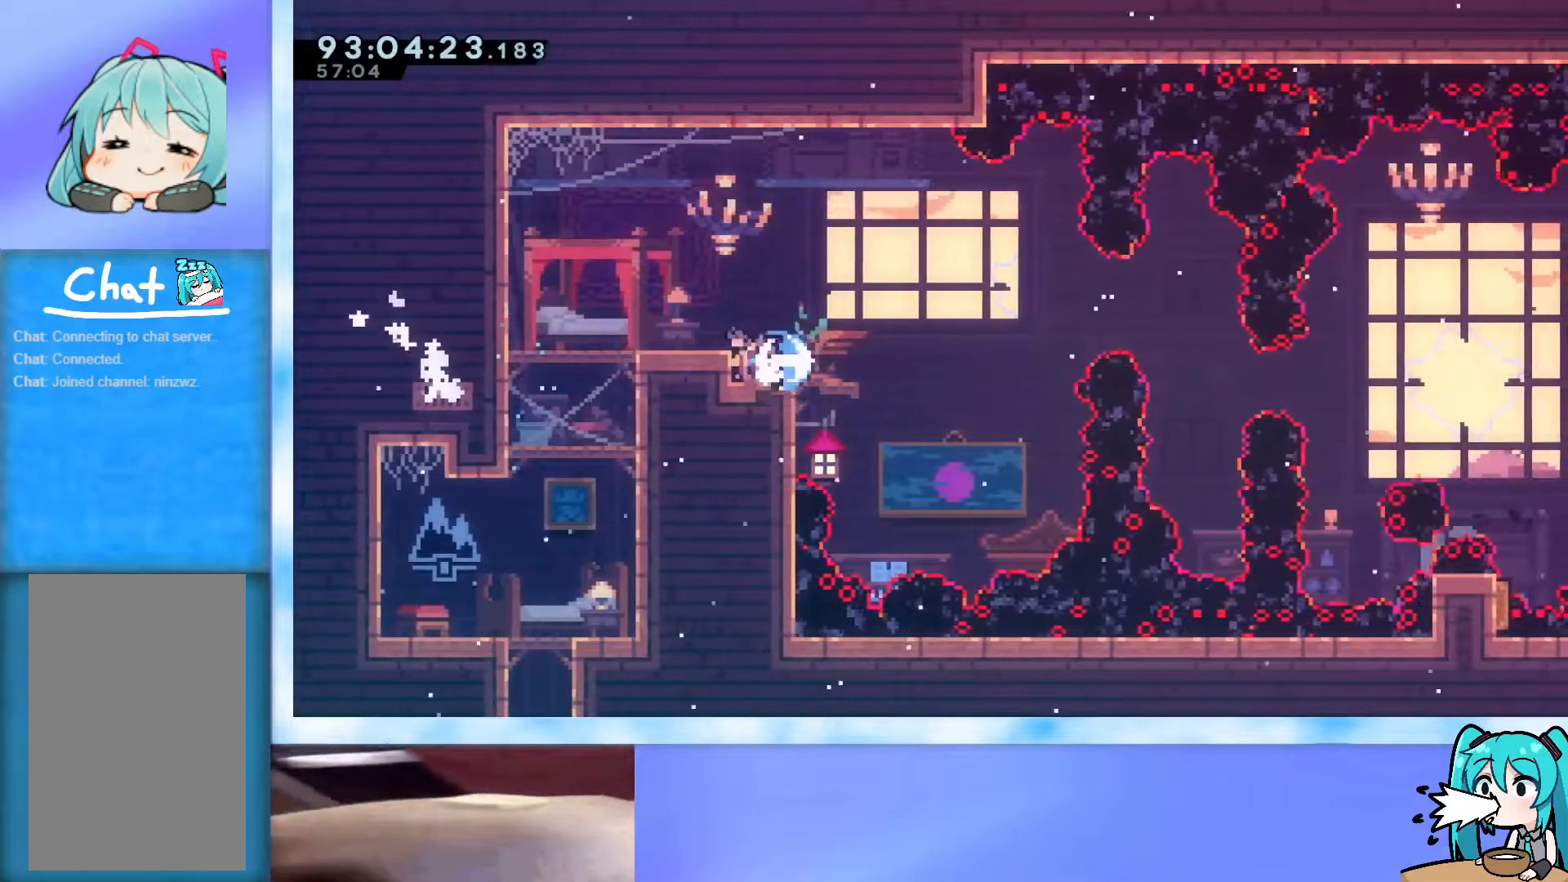
{"keys": ["grab", "jump", "right"], "events": [[34, "dash", "up"], [34, "left", "up"], [84, "grab", "down"], [134, "up", "down"], [251, "grab", "up"], [251, "jump", "down"], [251, "up", "up"], [267, "grab", "down"], [267, "right", "down"]]}
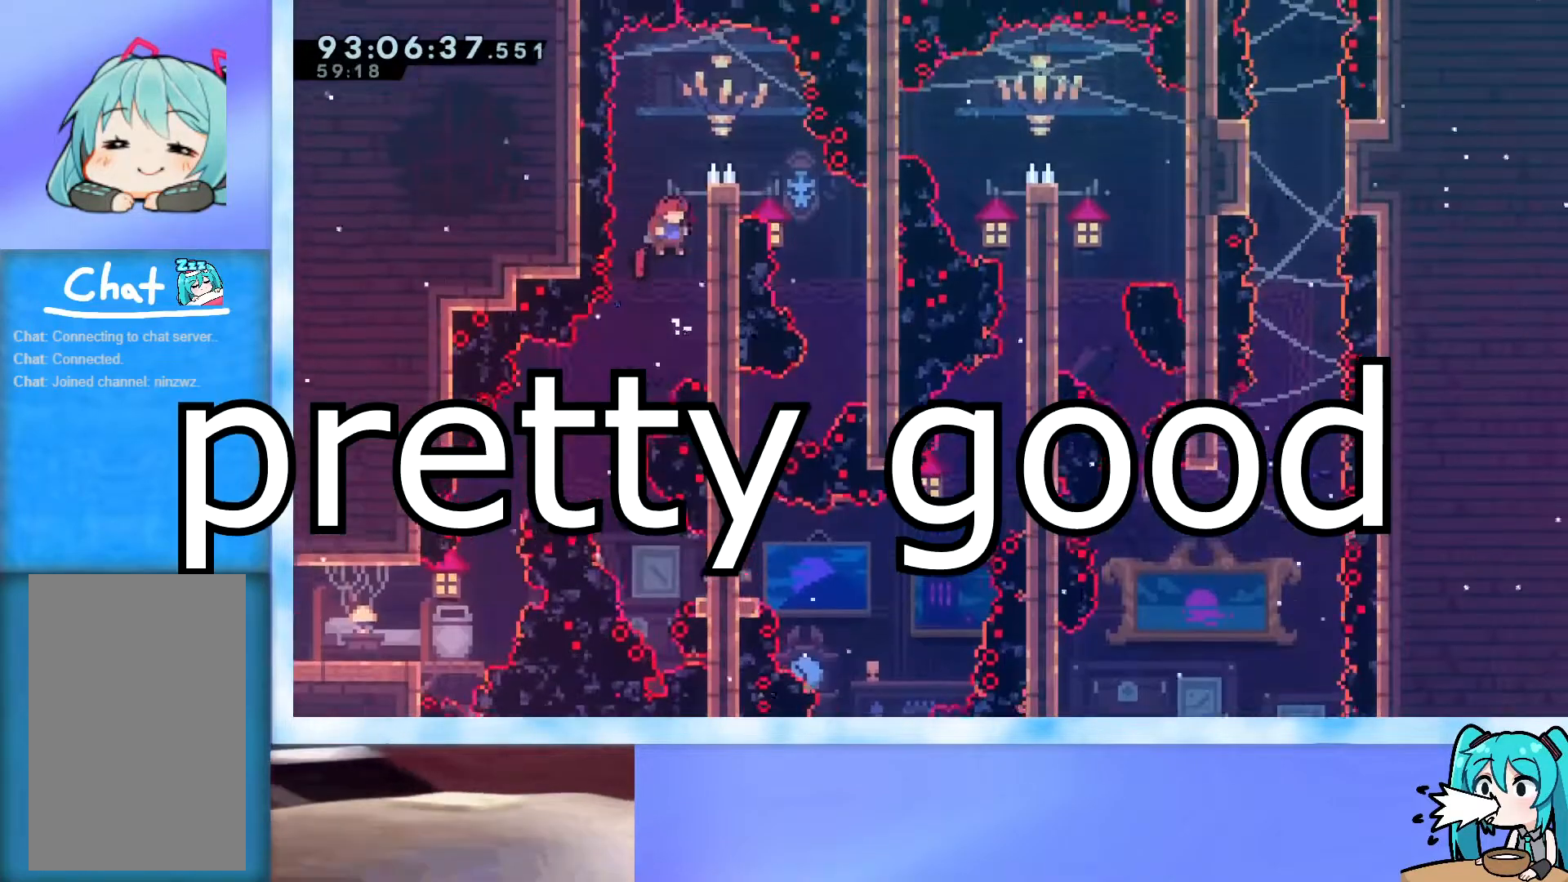
{"keys": ["grab", "jump", "right"], "events": [[50, "jump", "up"], [100, "jump", "down"]]}
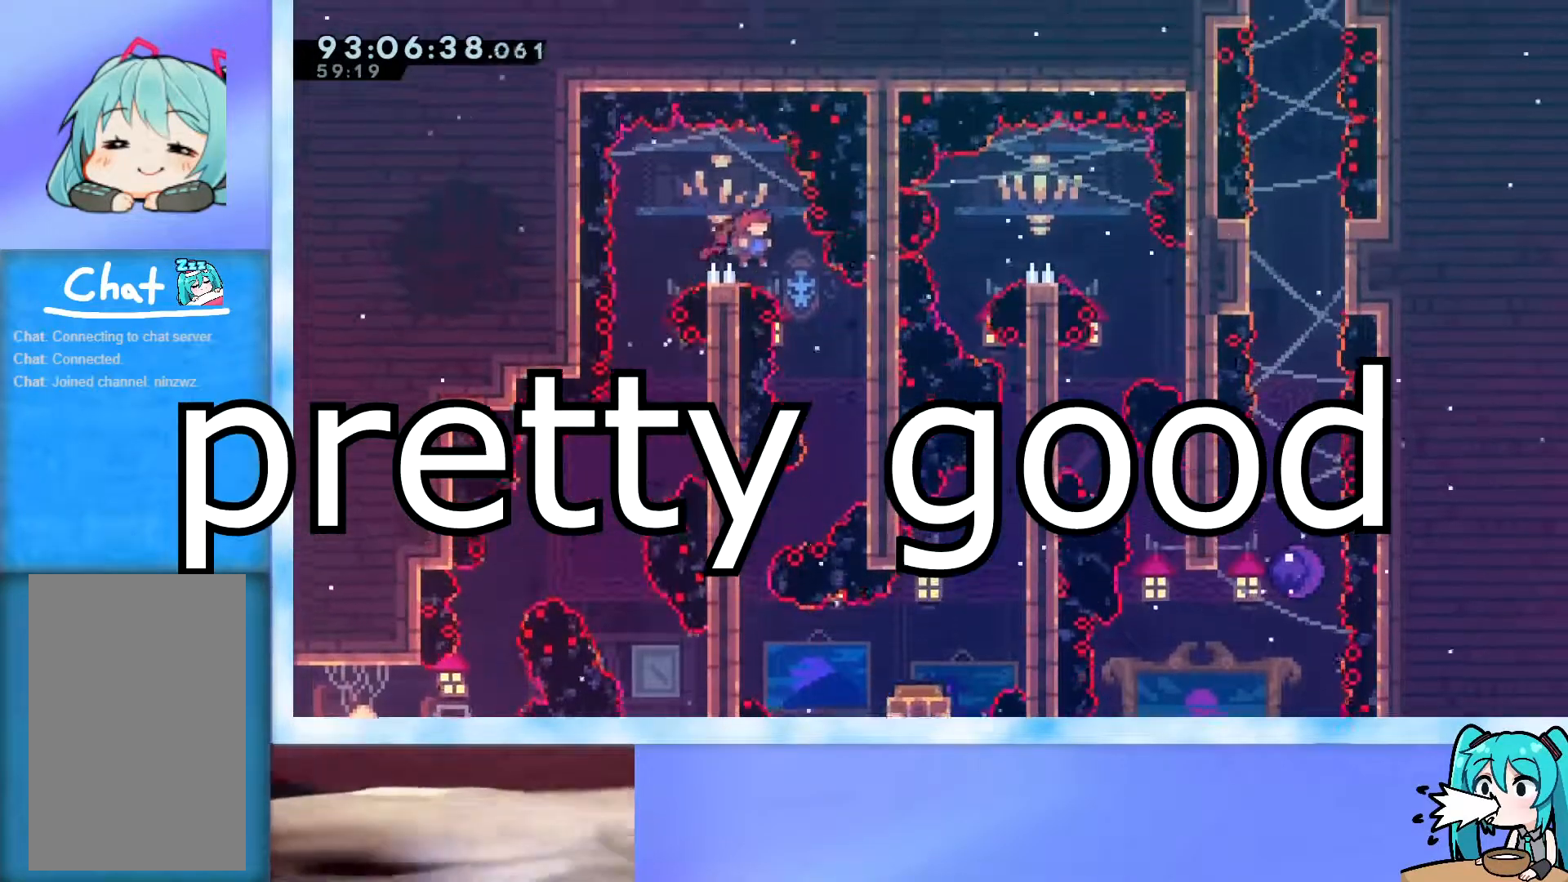
{"keys": ["jump"], "events": [[67, "grab", "up"], [67, "jump", "up"], [301, "jump", "down"], [301, "right", "up"]]}
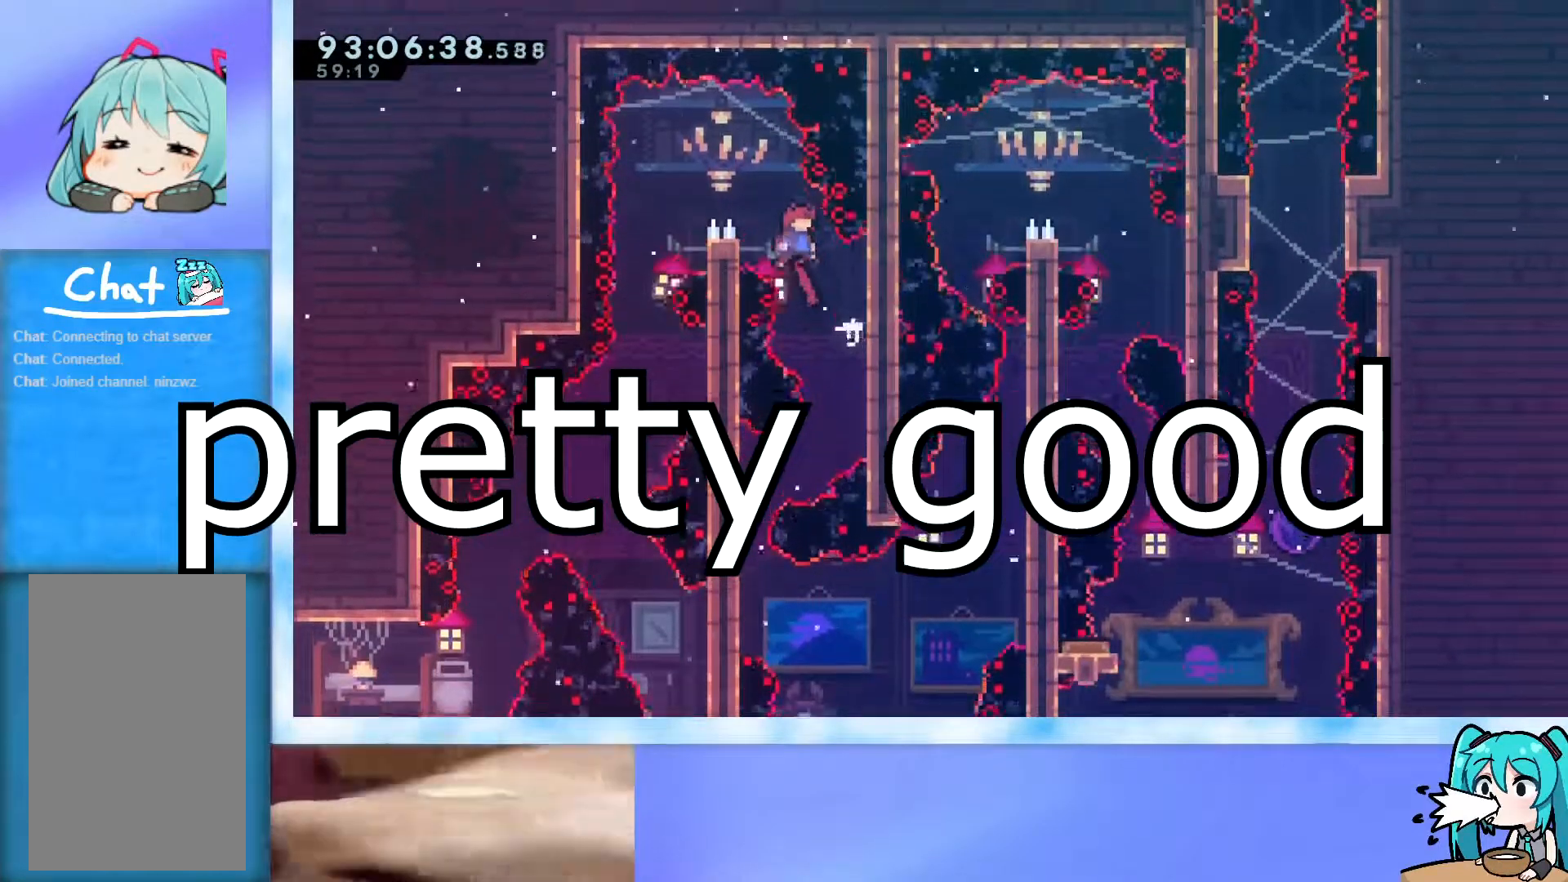
{"keys": ["jump"], "events": [[183, "right", "down"], [367, "jump", "up"], [367, "right", "up"], [417, "jump", "down"]]}
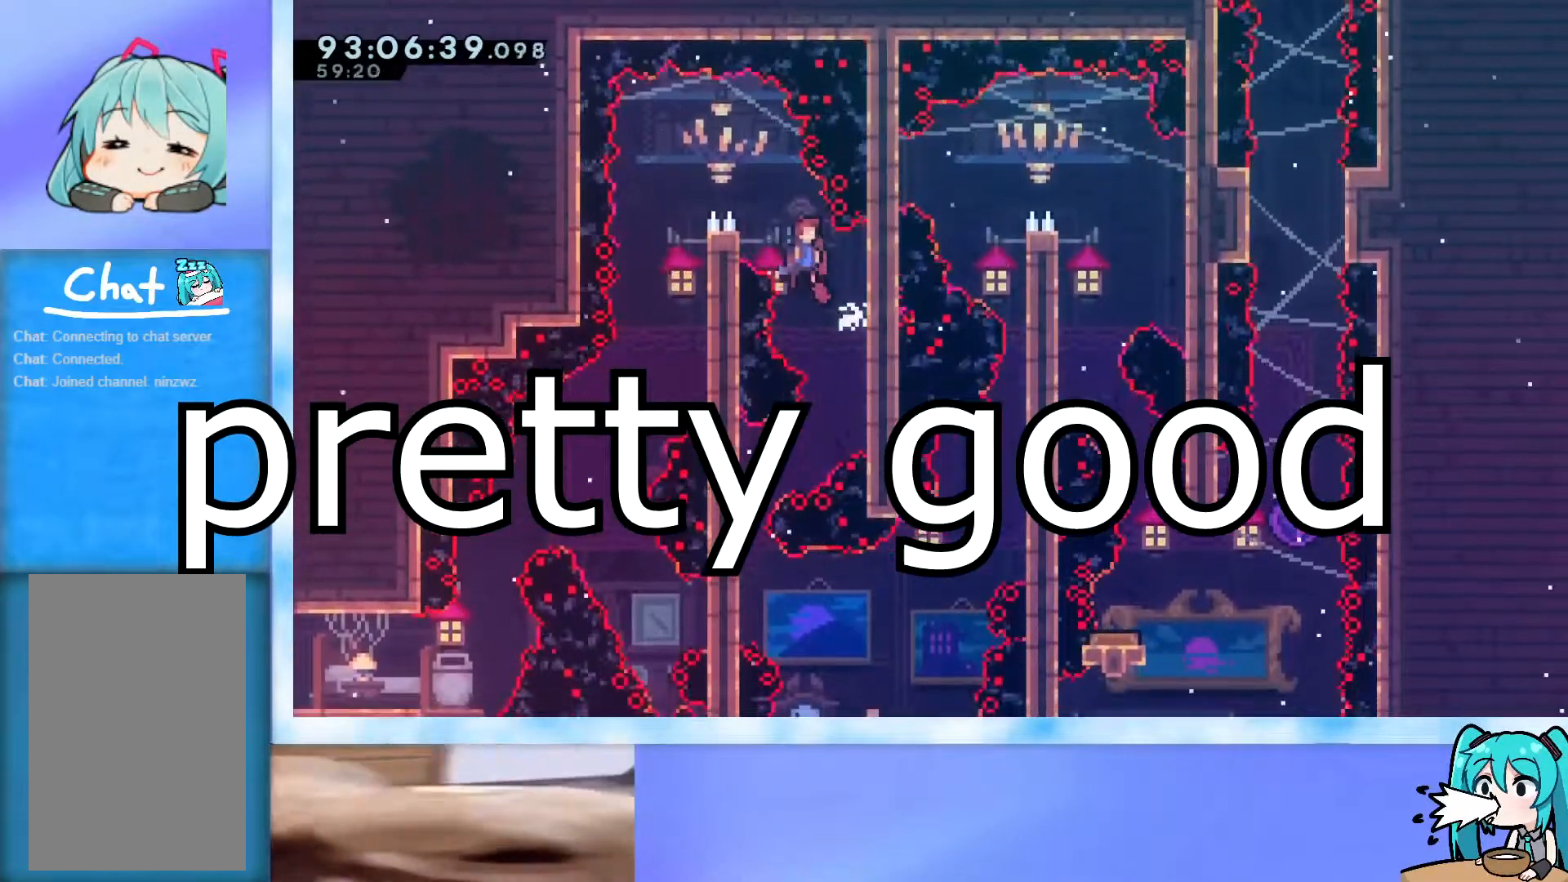
{"keys": ["jump", "right"], "events": [[467, "right", "down"]]}
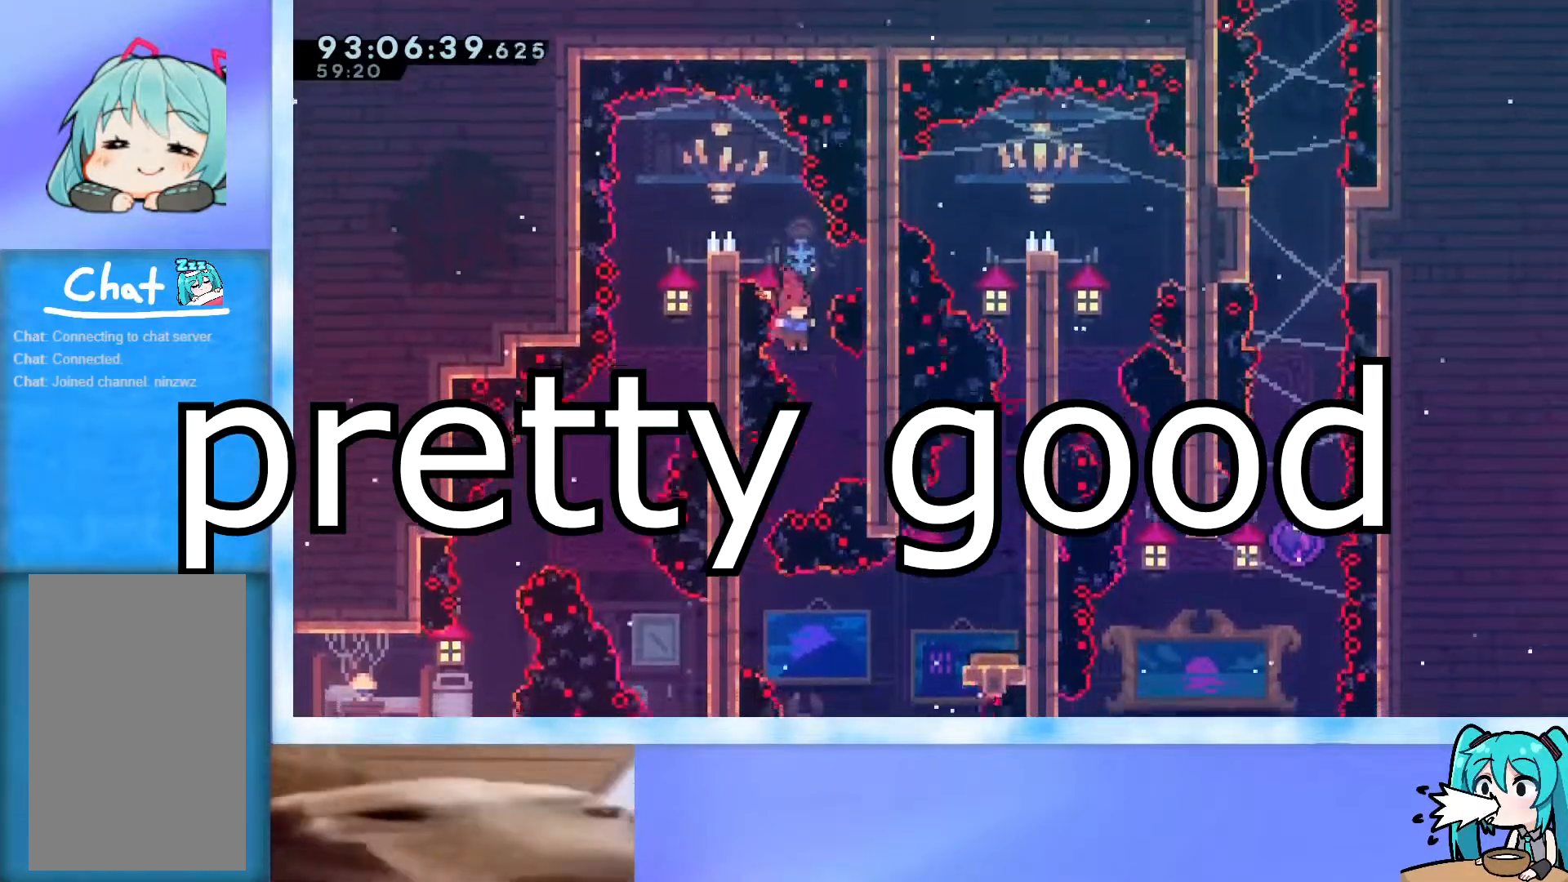
{"keys": [], "events": [[117, "jump", "up"], [117, "right", "up"], [167, "down", "down"], [167, "left", "down"], [200, "dash", "down"], [400, "dash", "up"], [400, "down", "up"], [400, "left", "up"]]}
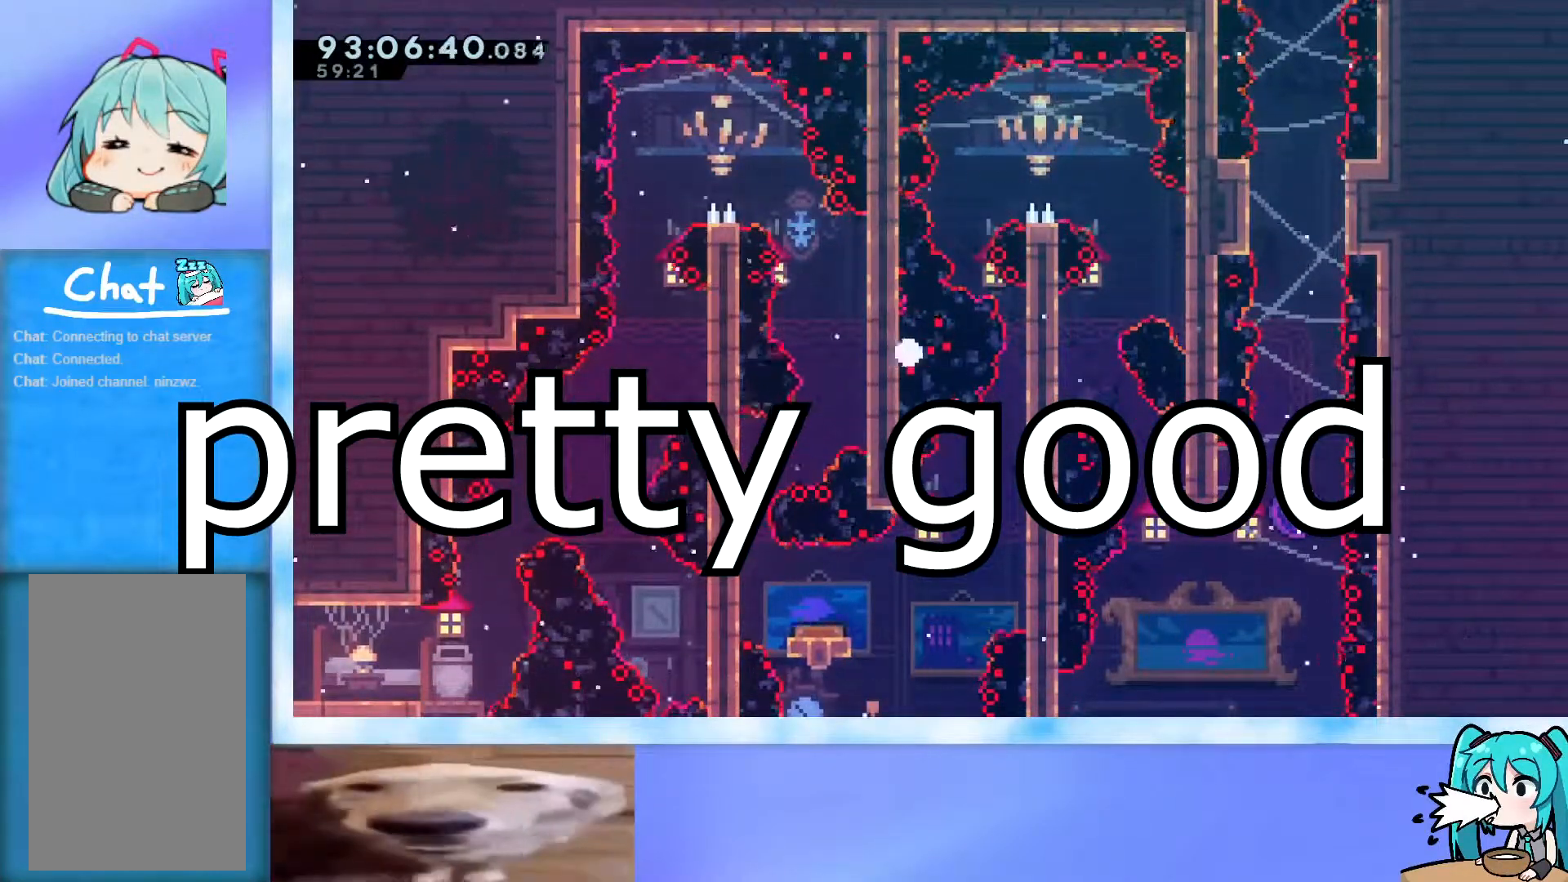
{"keys": [], "events": []}
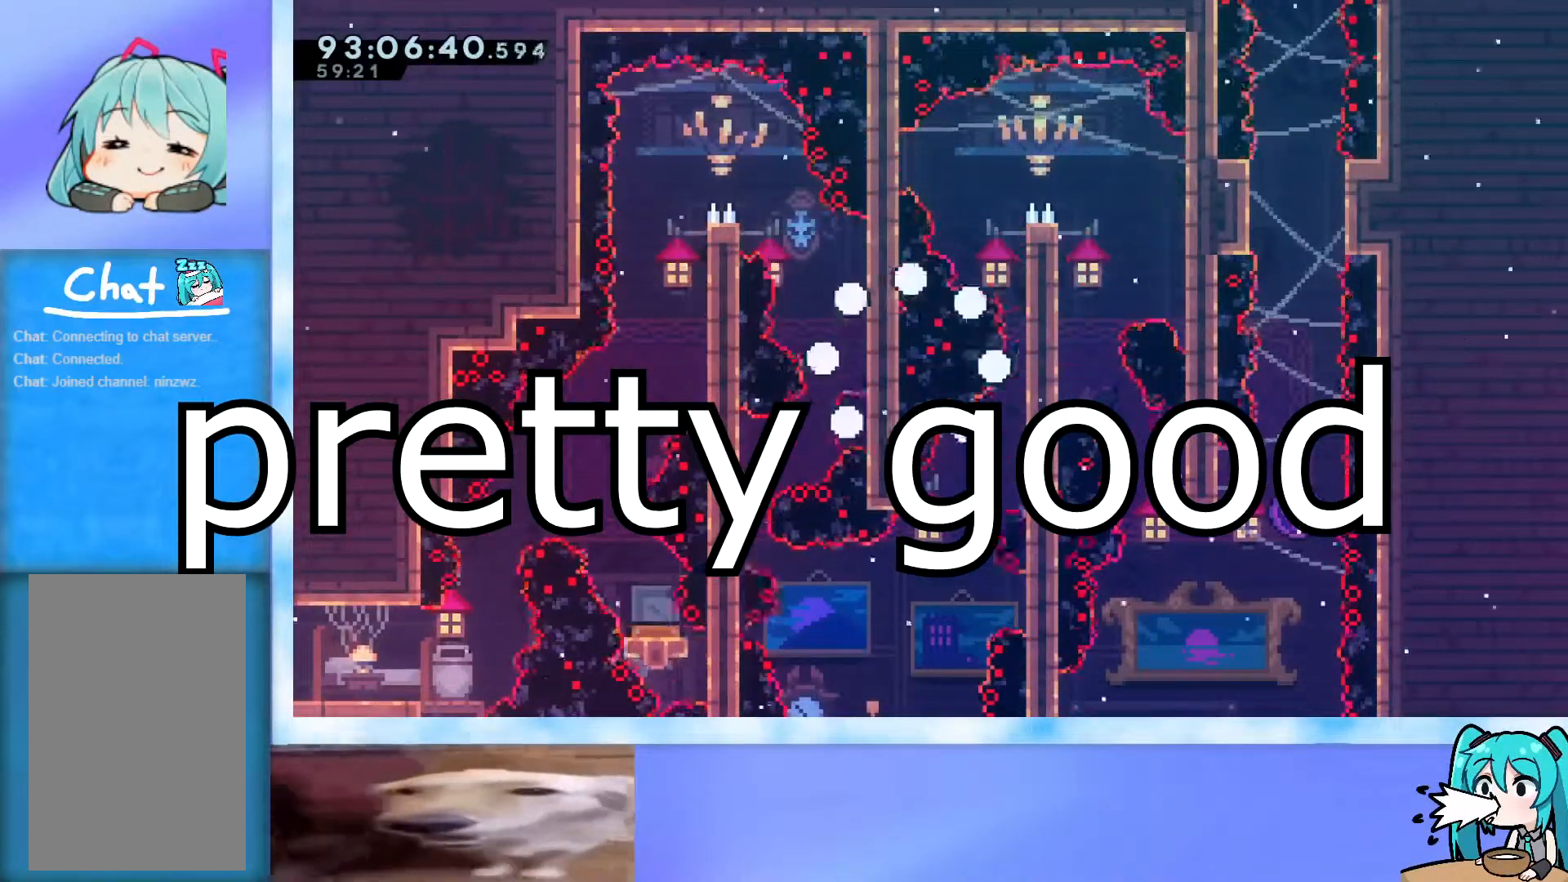
{"keys": [], "events": []}
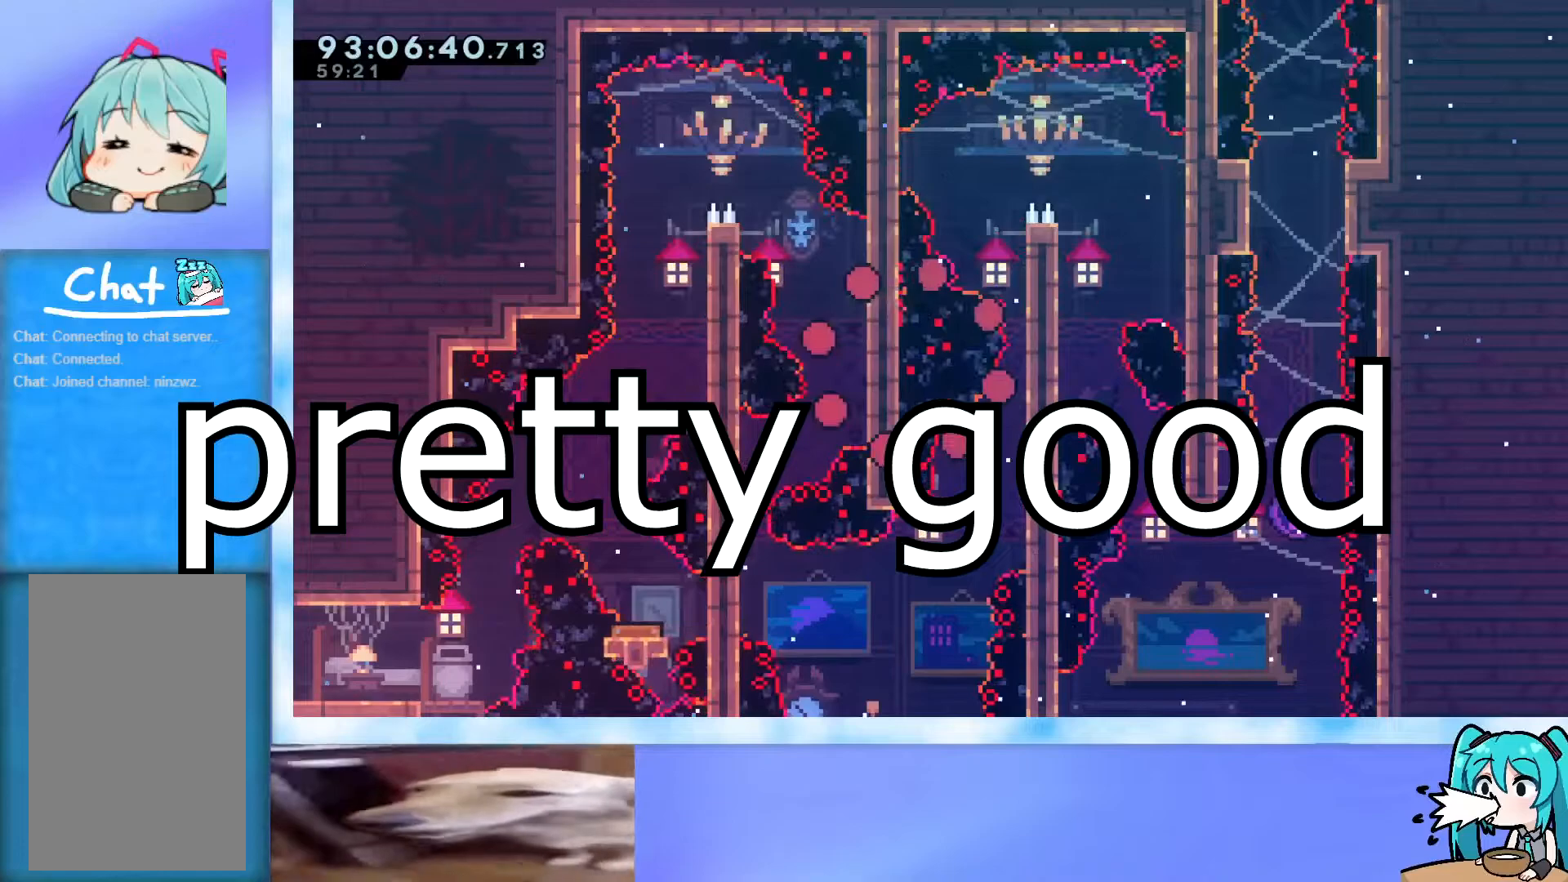
{"keys": [], "events": []}
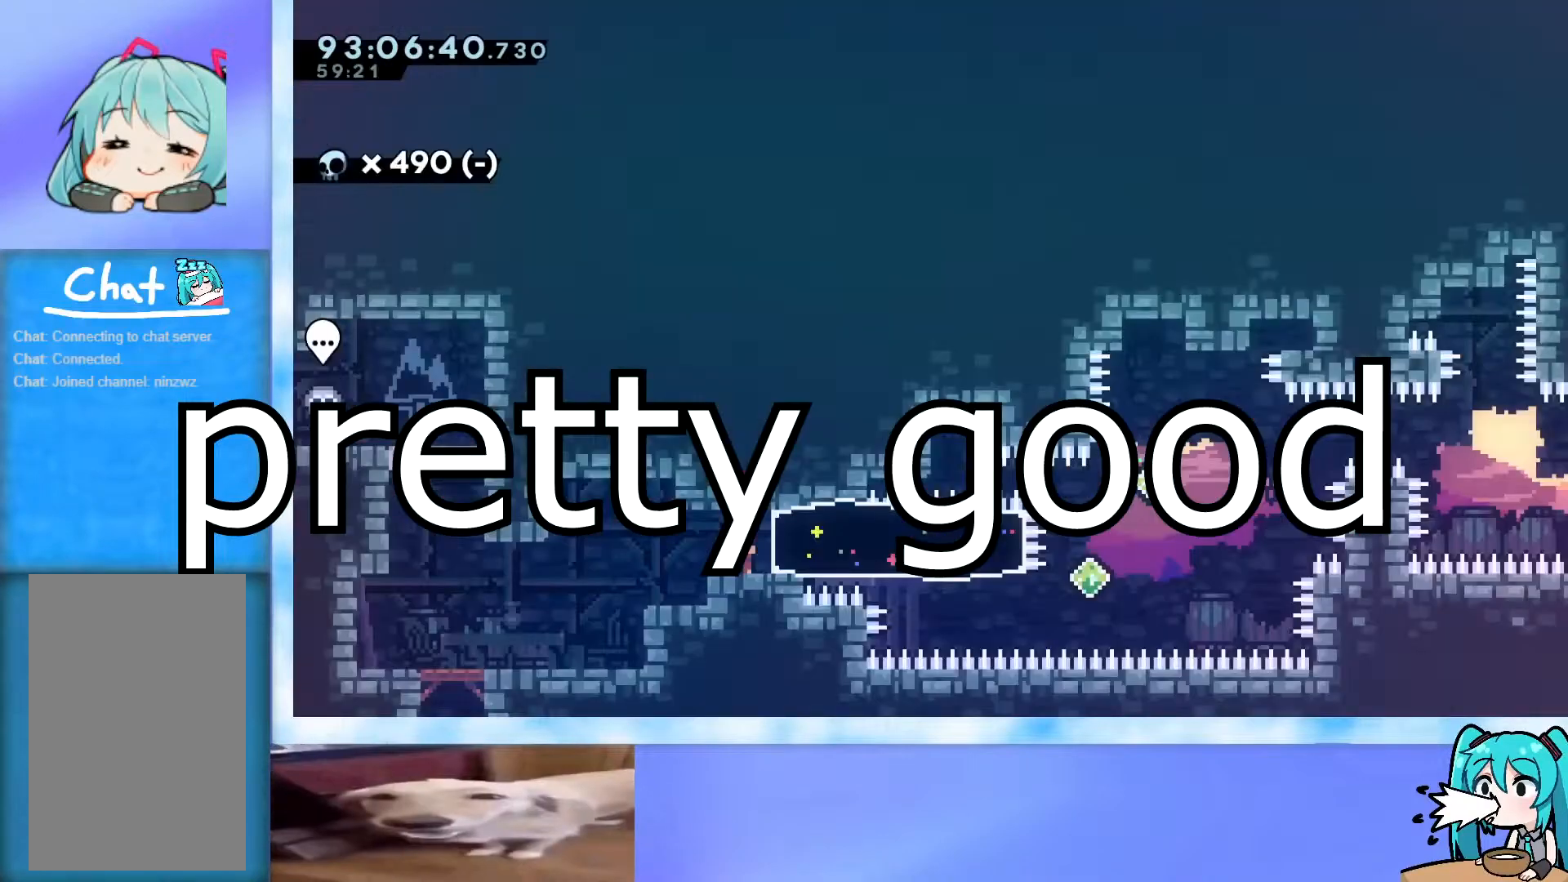
{"keys": [], "events": []}